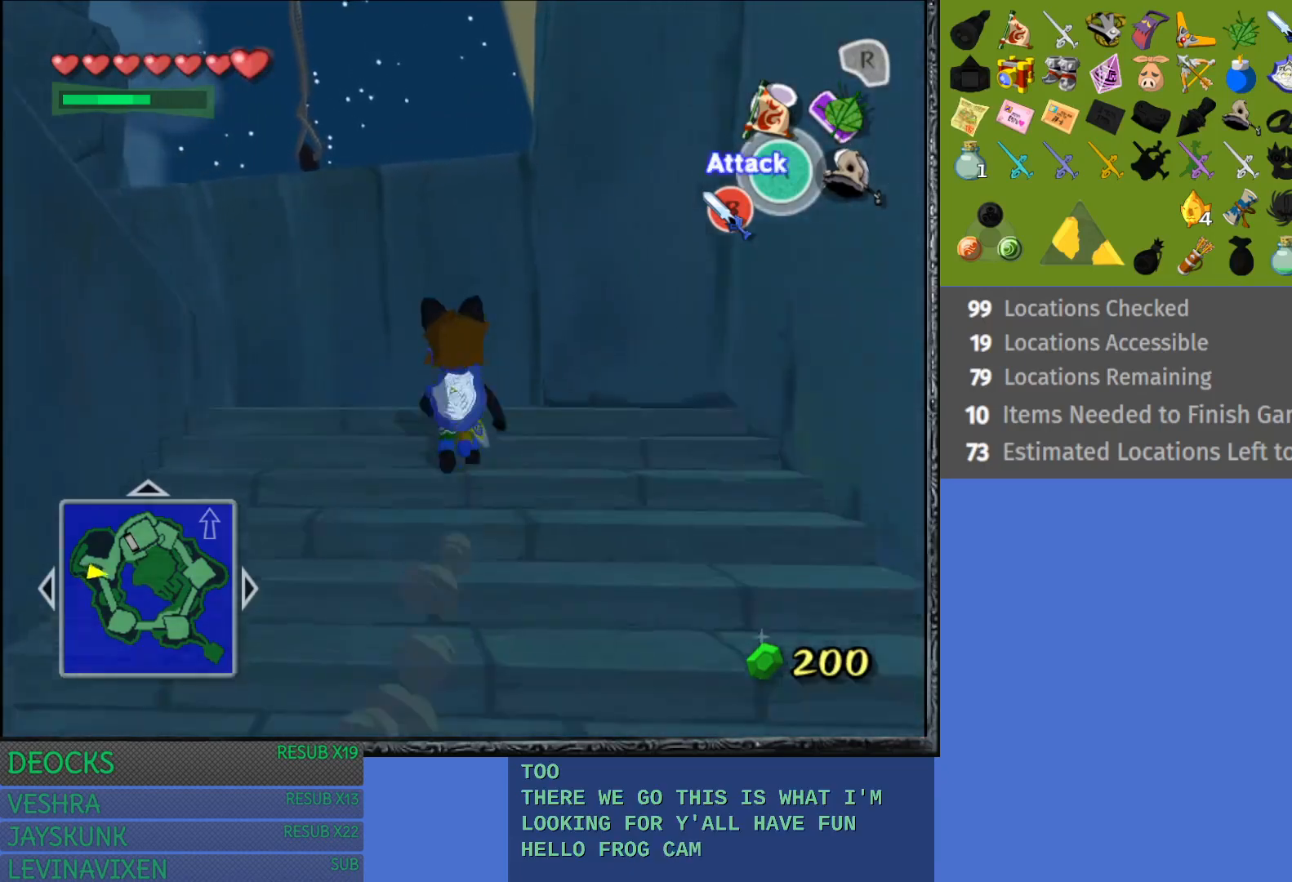
Gameplay with a controller (PlayStation layout); each line is a JSON object with the inputs held at the frame after it. "events" lists button and stick changes between this image and that frame as [ms after this image, input, new state], when the widget could be followed in between. Not read: L3 R3.
{"buttons": [], "left_stick": "up-left", "right_stick": "center", "events": []}
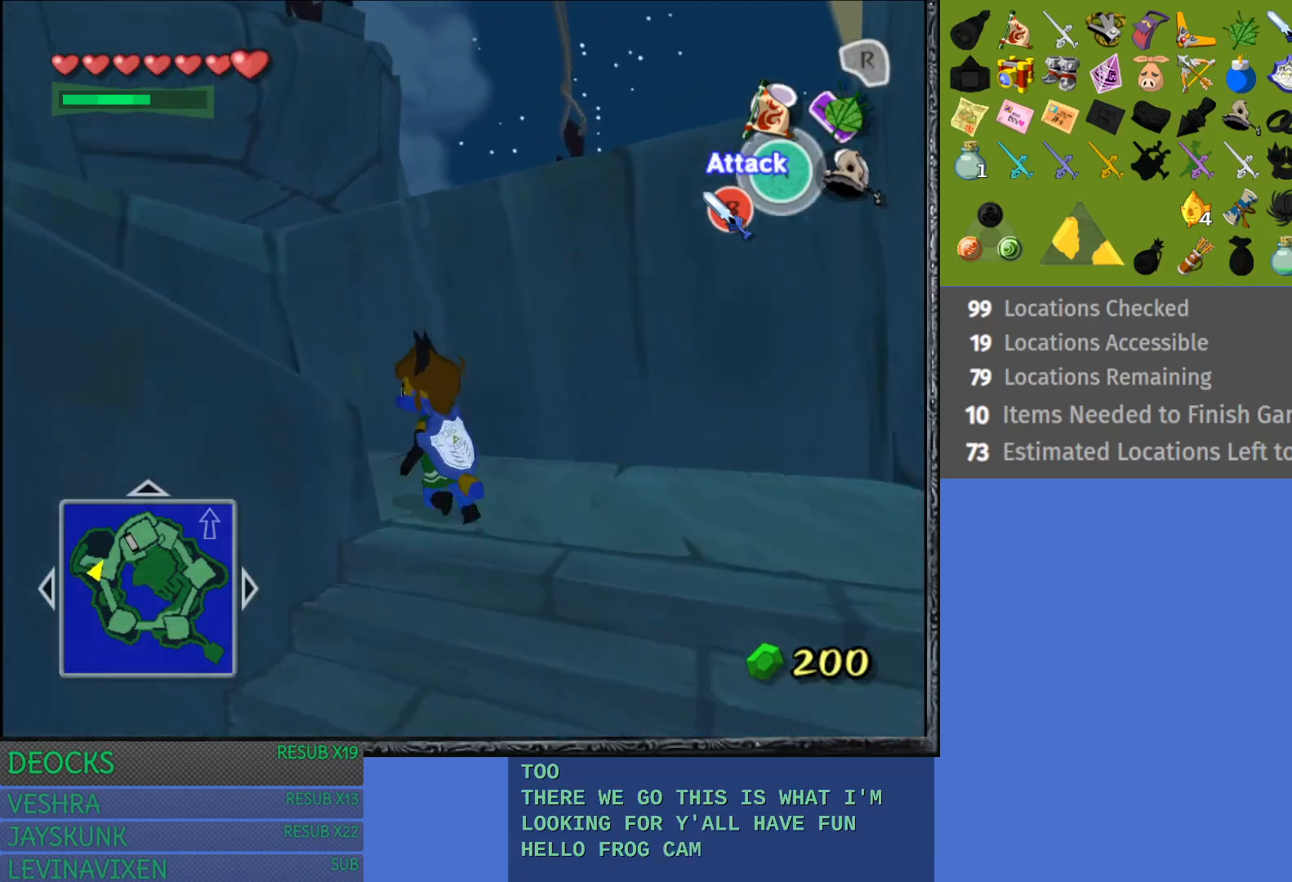
{"buttons": [], "left_stick": "up-left", "right_stick": "center", "events": []}
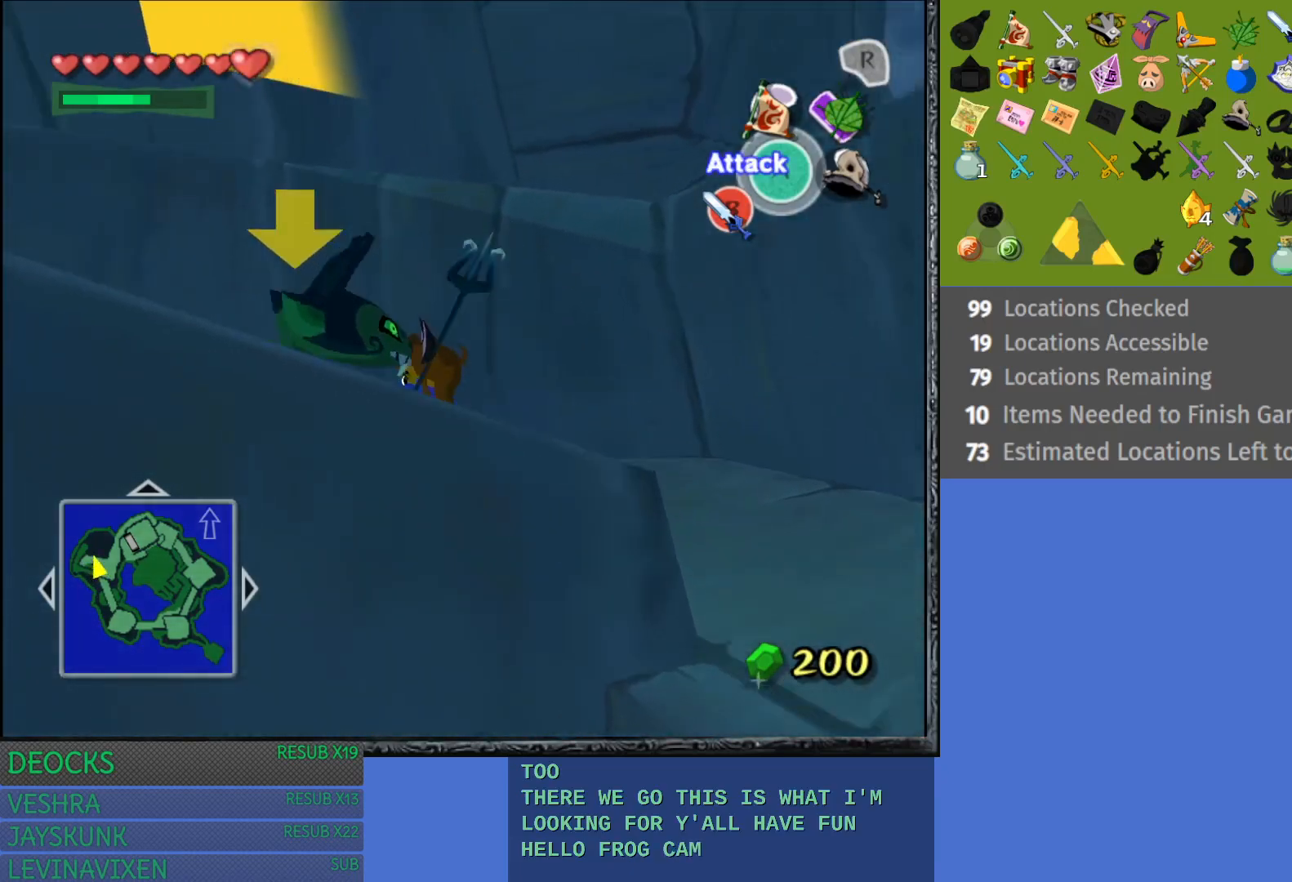
{"buttons": [], "left_stick": "left", "right_stick": "center", "events": [[233, "left_stick", "left"]]}
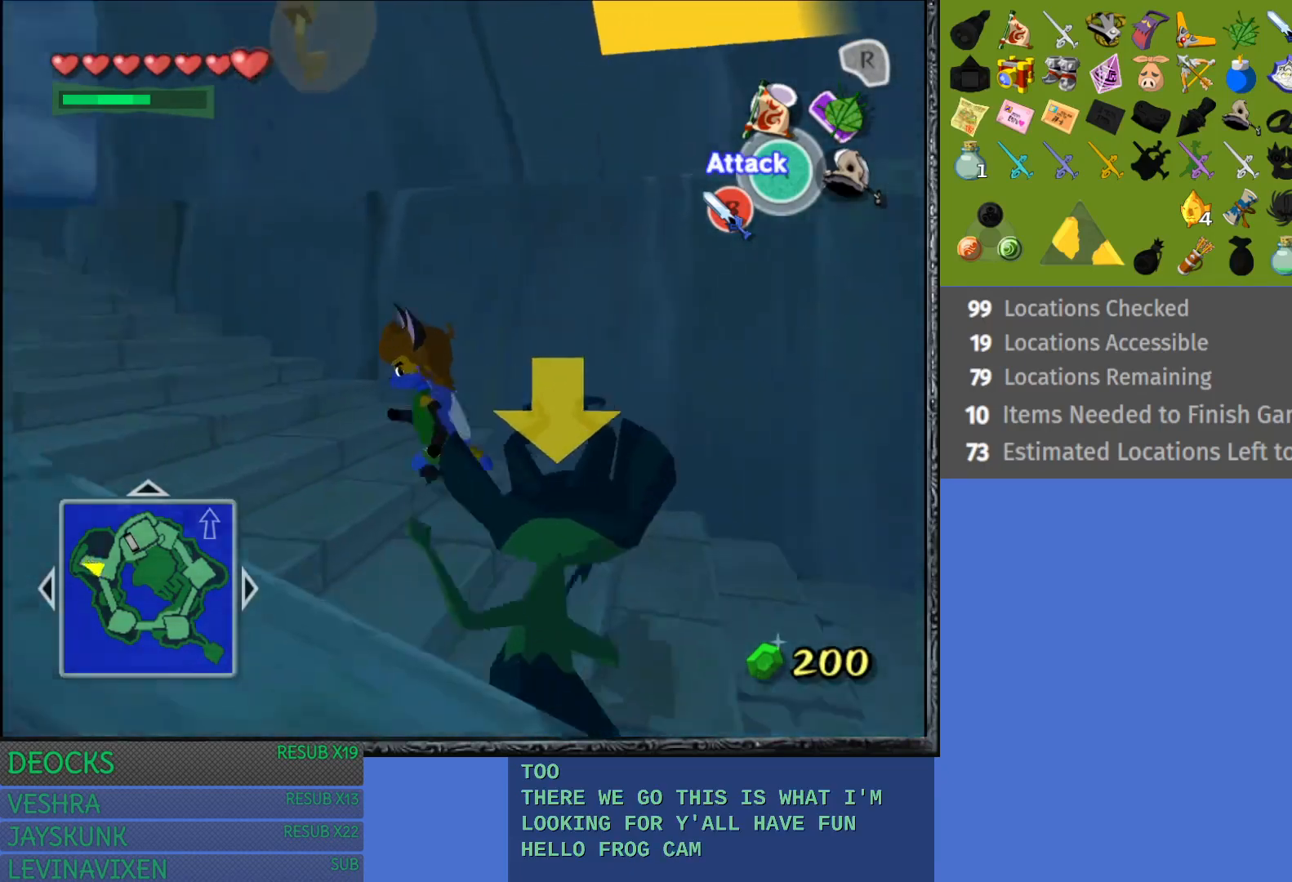
{"buttons": ["CROSS"], "left_stick": "up-left", "right_stick": "center", "events": [[67, "left_stick", "up-left"], [500, "CROSS", "down"]]}
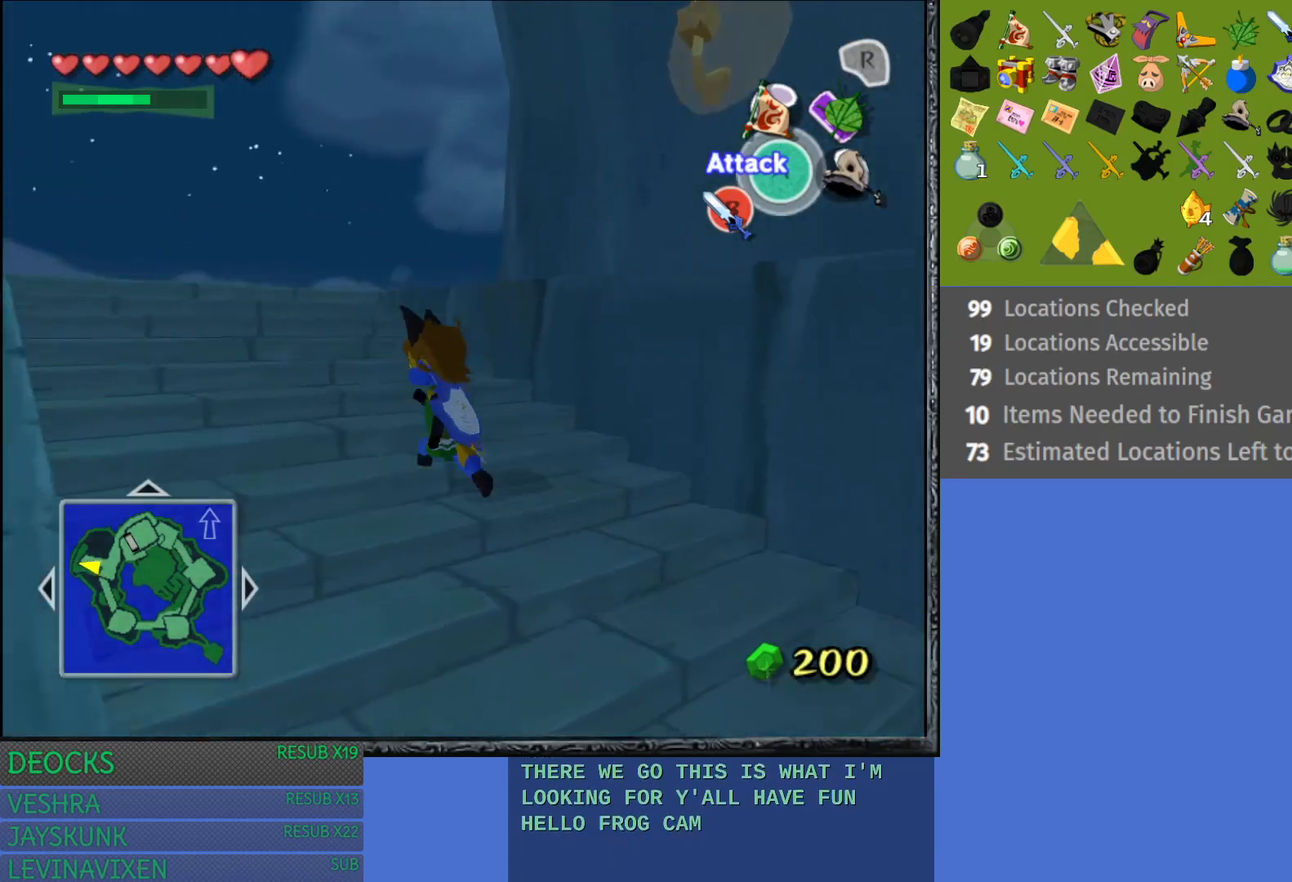
{"buttons": [], "left_stick": "up", "right_stick": "center", "events": [[333, "CROSS", "up"], [383, "left_stick", "up"]]}
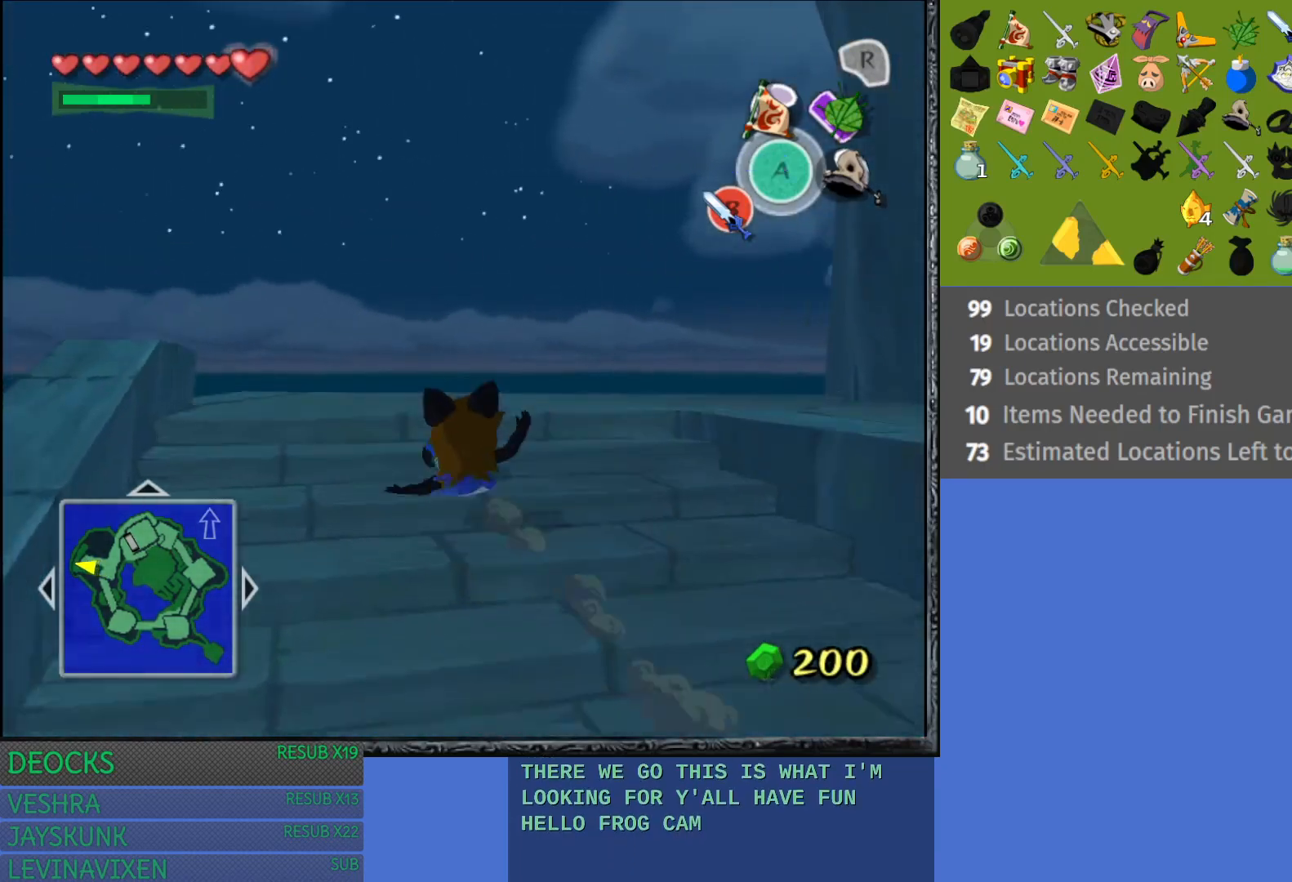
{"buttons": [], "left_stick": "right", "right_stick": "center", "events": [[33, "left_stick", "up-right"], [400, "left_stick", "right"]]}
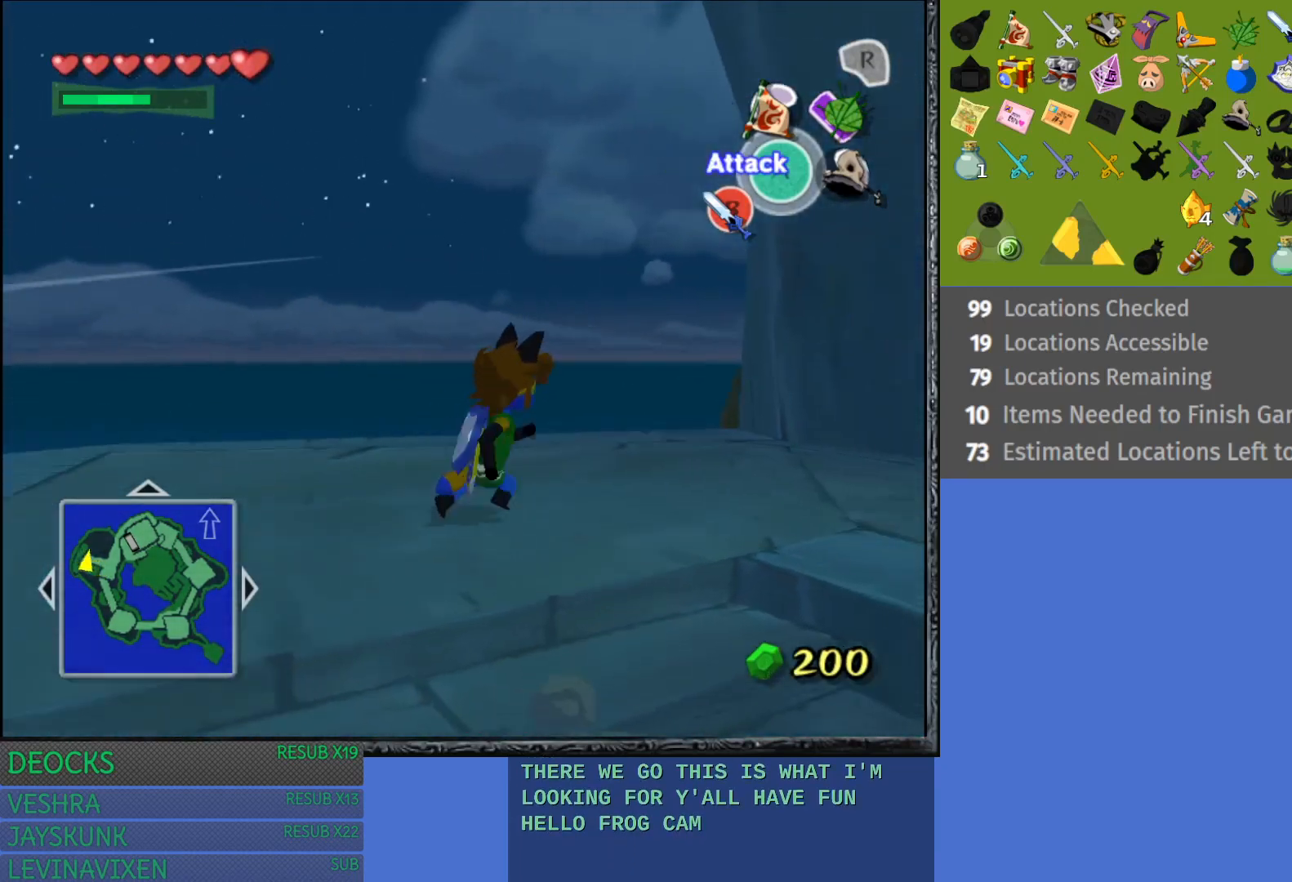
{"buttons": [], "left_stick": "right", "right_stick": "center", "events": []}
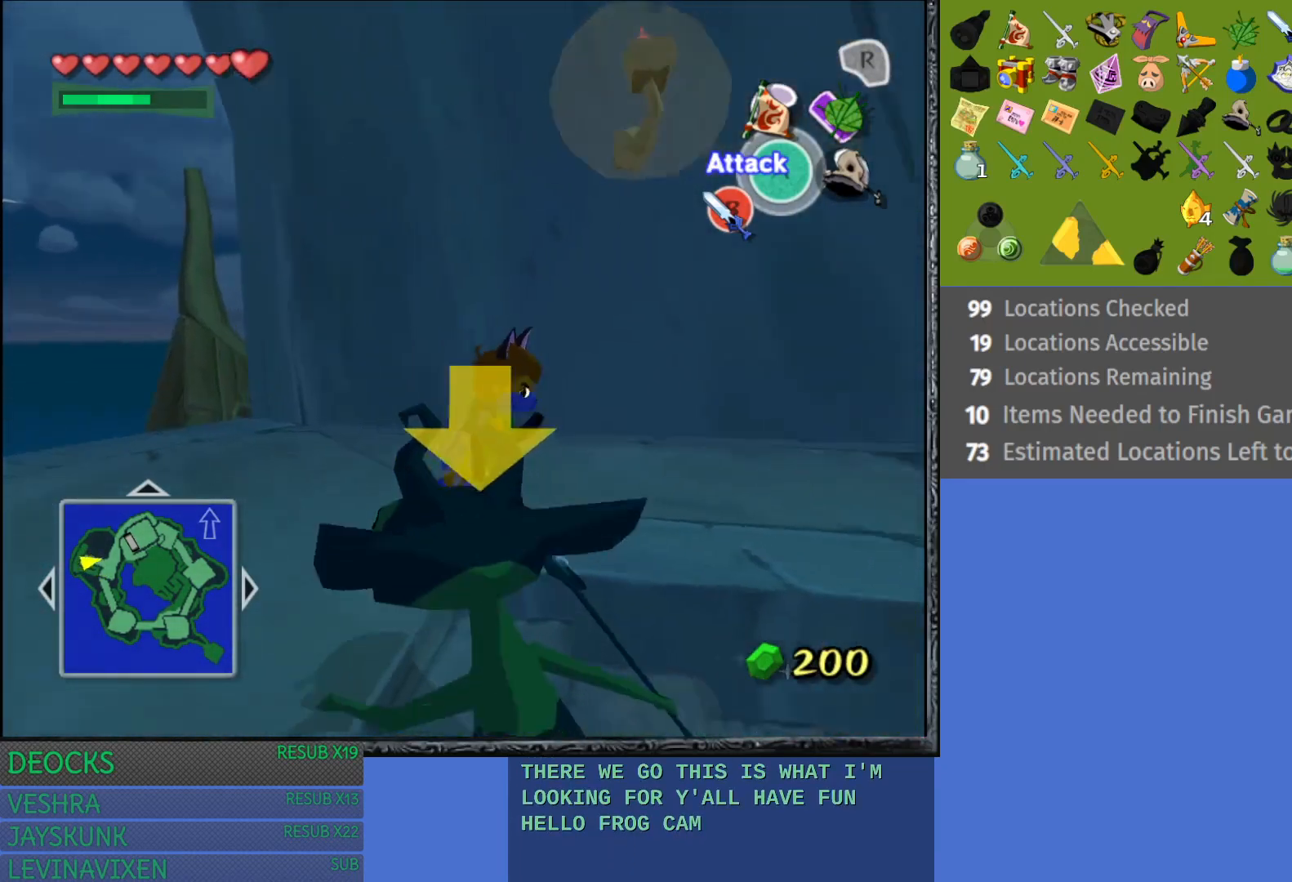
{"buttons": [], "left_stick": "up-right", "right_stick": "center", "events": [[233, "left_stick", "up-right"]]}
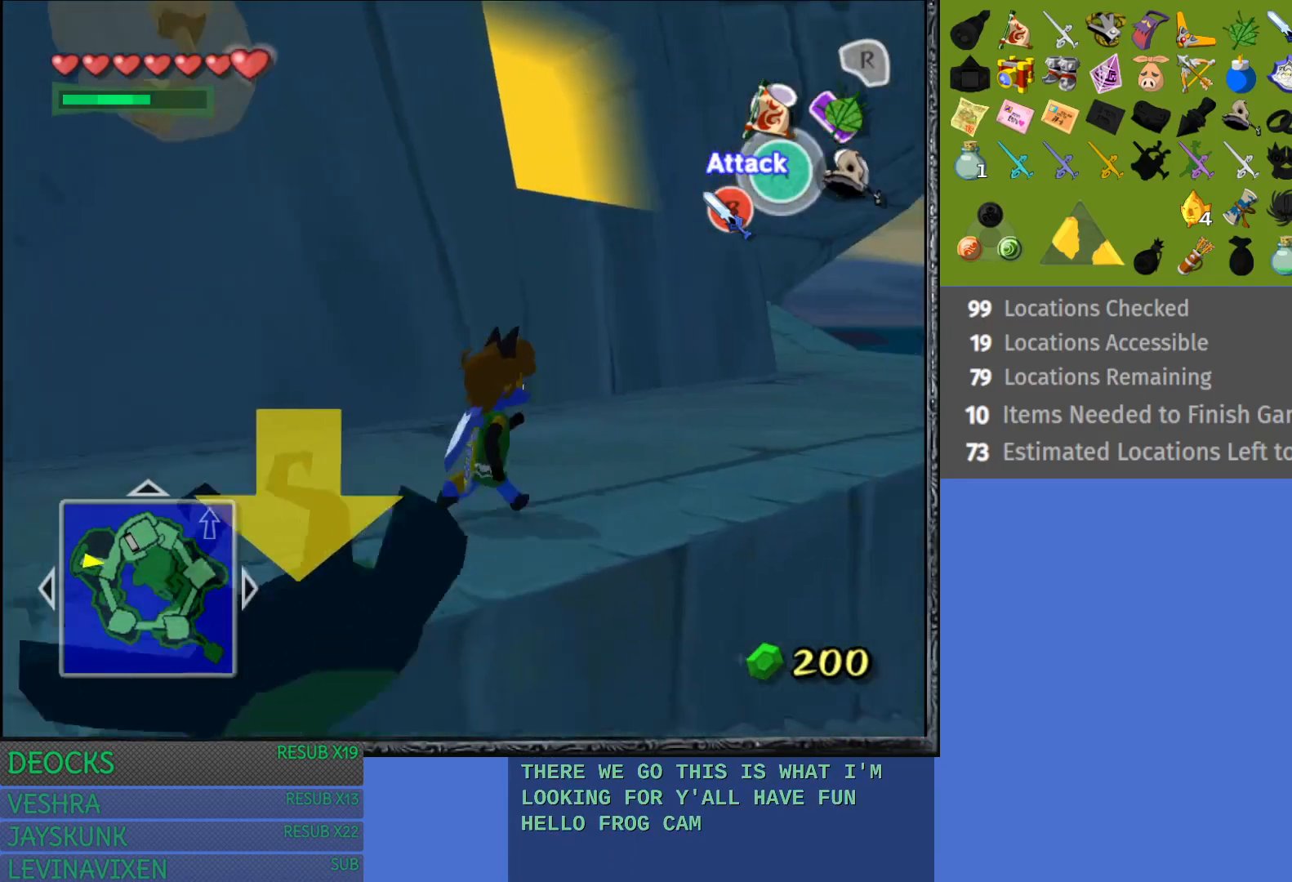
{"buttons": ["CROSS"], "left_stick": "up-right", "right_stick": "center", "events": [[483, "CROSS", "down"]]}
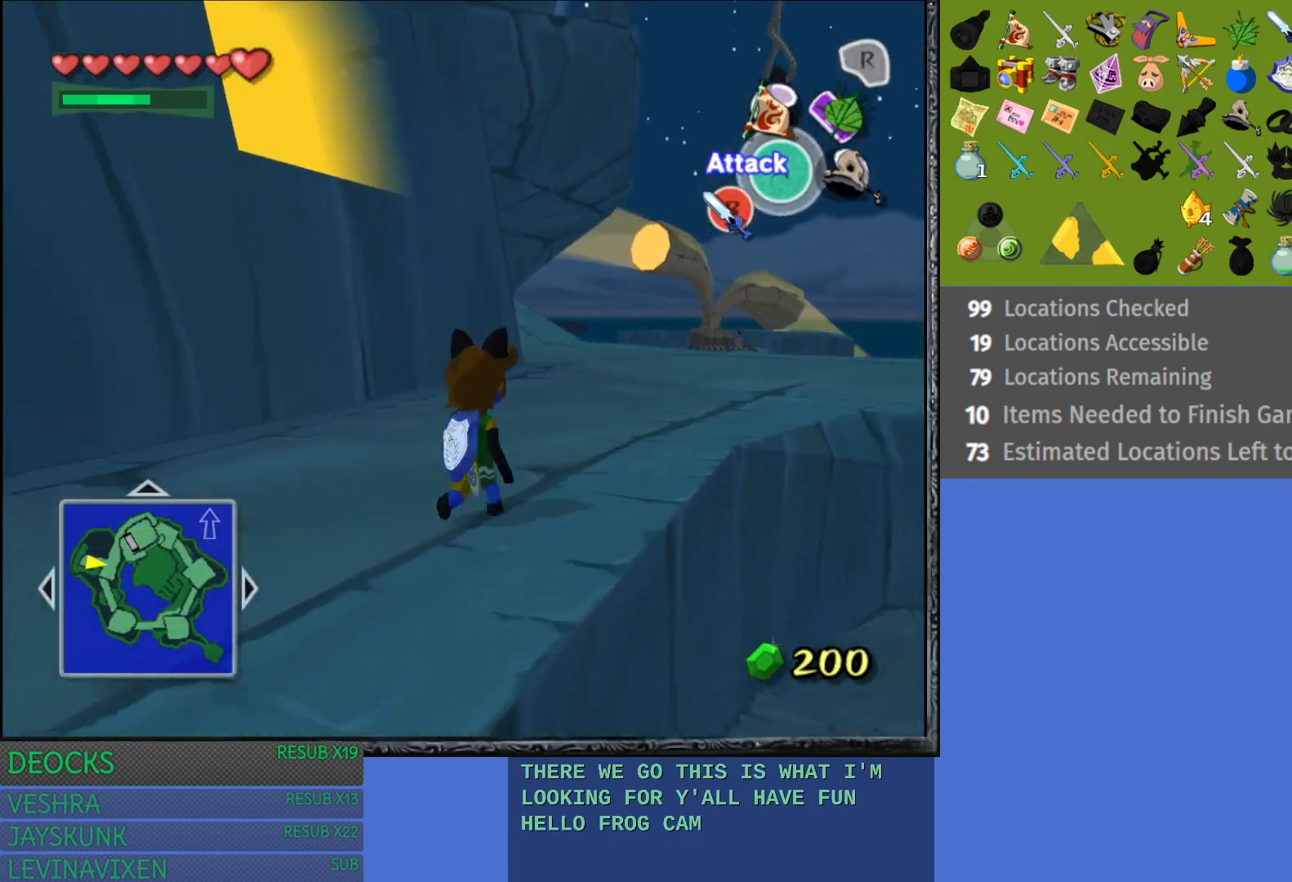
{"buttons": [], "left_stick": "up-right", "right_stick": "center", "events": [[100, "CROSS", "up"], [200, "CROSS", "down"], [300, "CROSS", "up"], [383, "CROSS", "down"], [500, "CROSS", "up"]]}
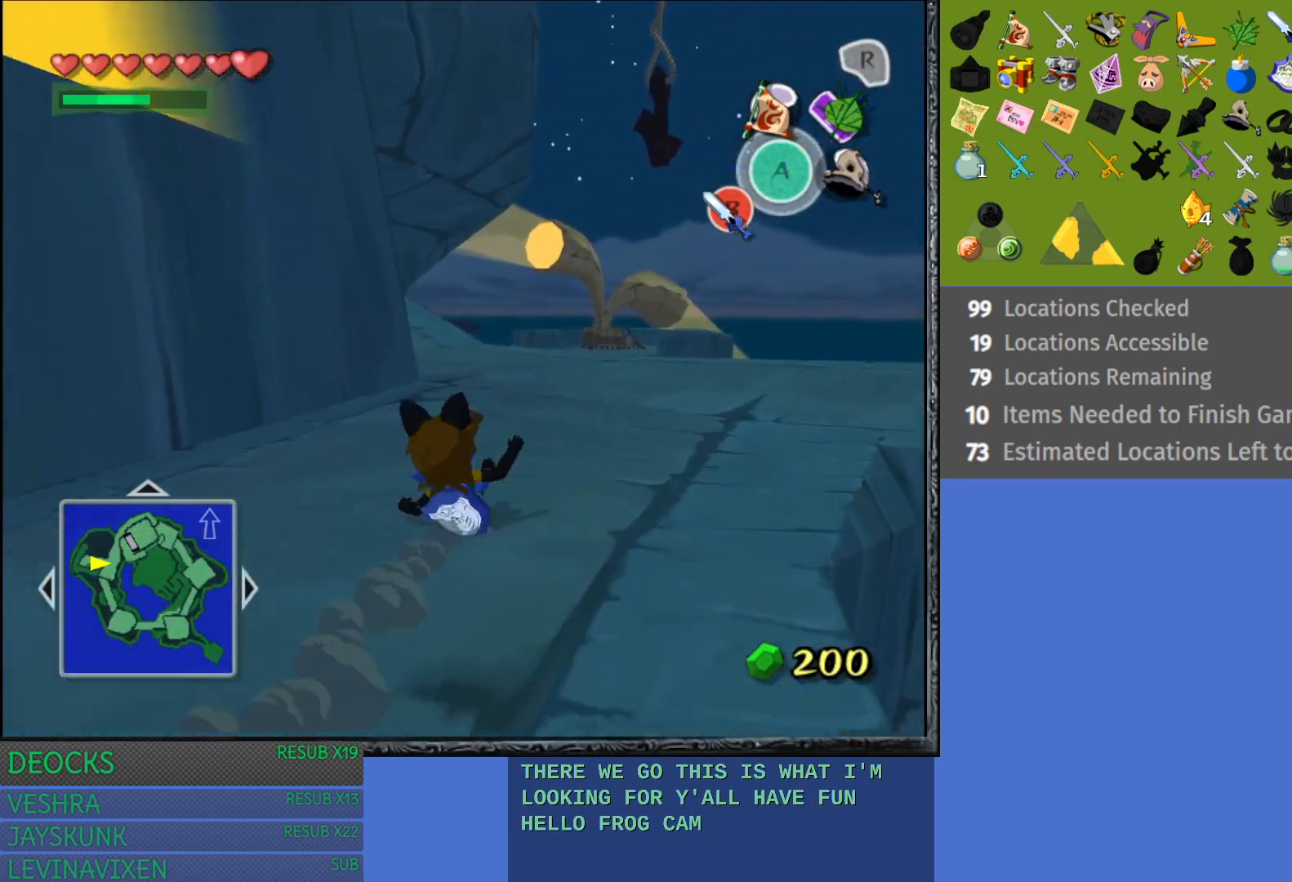
{"buttons": ["CROSS"], "left_stick": "up", "right_stick": "center", "events": [[67, "CROSS", "down"], [183, "CROSS", "up"], [217, "left_stick", "up"], [250, "CROSS", "down"], [367, "CROSS", "up"], [450, "CROSS", "down"]]}
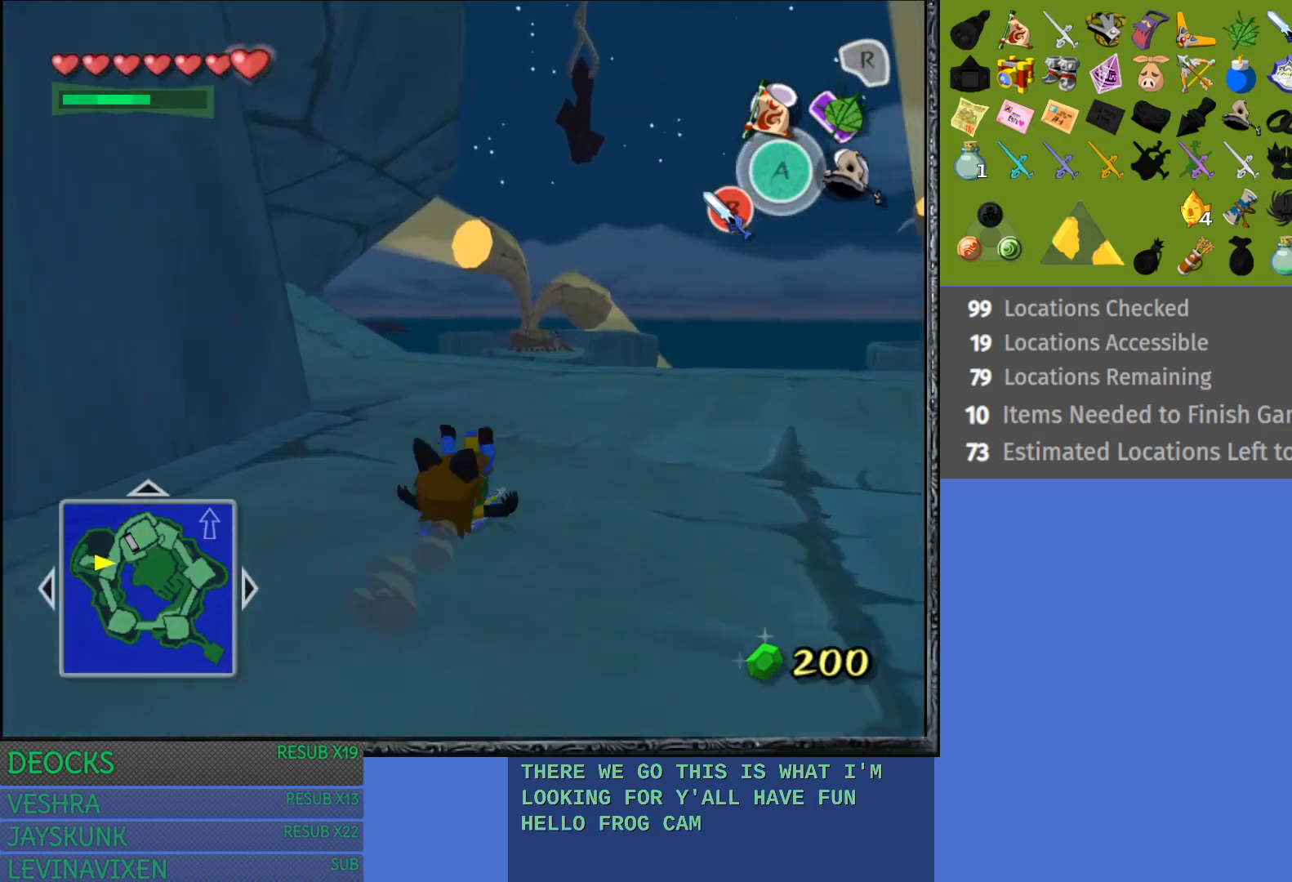
{"buttons": [], "left_stick": "up-left", "right_stick": "center", "events": [[67, "CROSS", "up"], [117, "left_stick", "up-left"], [350, "CROSS", "down"], [500, "CROSS", "up"]]}
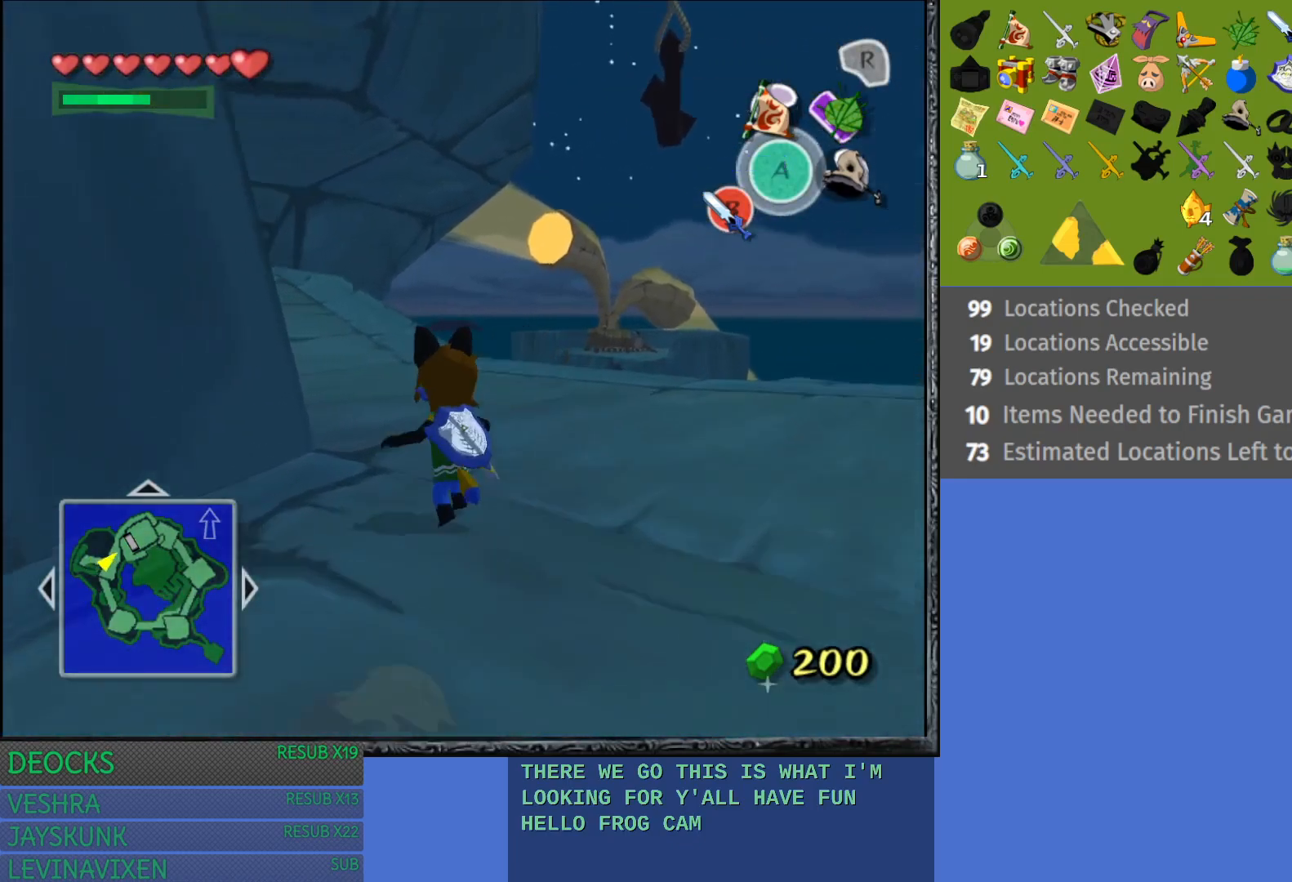
{"buttons": ["CROSS"], "left_stick": "up", "right_stick": "center", "events": [[67, "CROSS", "down"], [200, "CROSS", "up"], [217, "left_stick", "up"], [283, "CROSS", "down"], [400, "CROSS", "up"], [483, "CROSS", "down"]]}
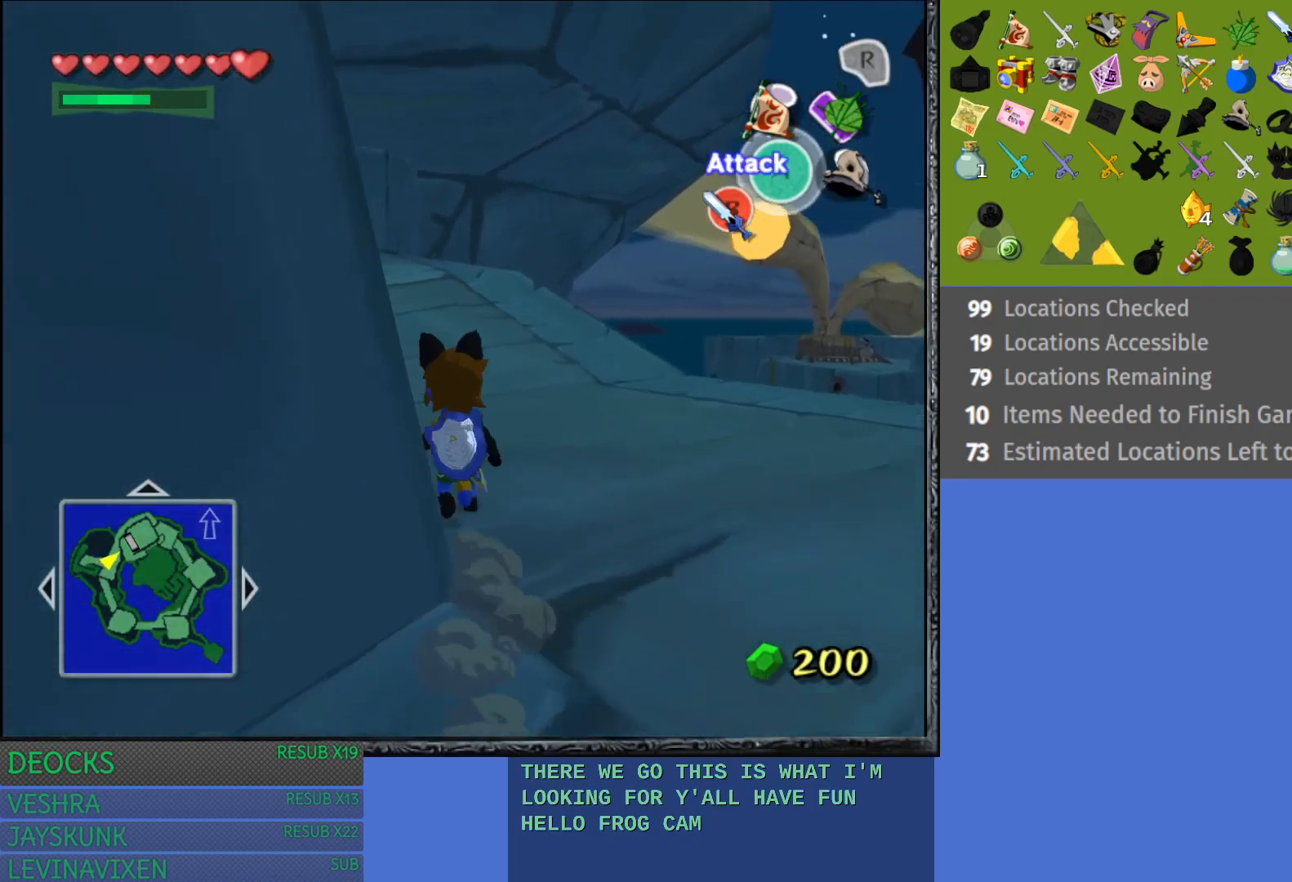
{"buttons": [], "left_stick": "up-left", "right_stick": "center", "events": [[100, "CROSS", "up"], [167, "CROSS", "down"], [300, "CROSS", "up"], [383, "CROSS", "down"], [433, "left_stick", "up-left"], [500, "CROSS", "up"]]}
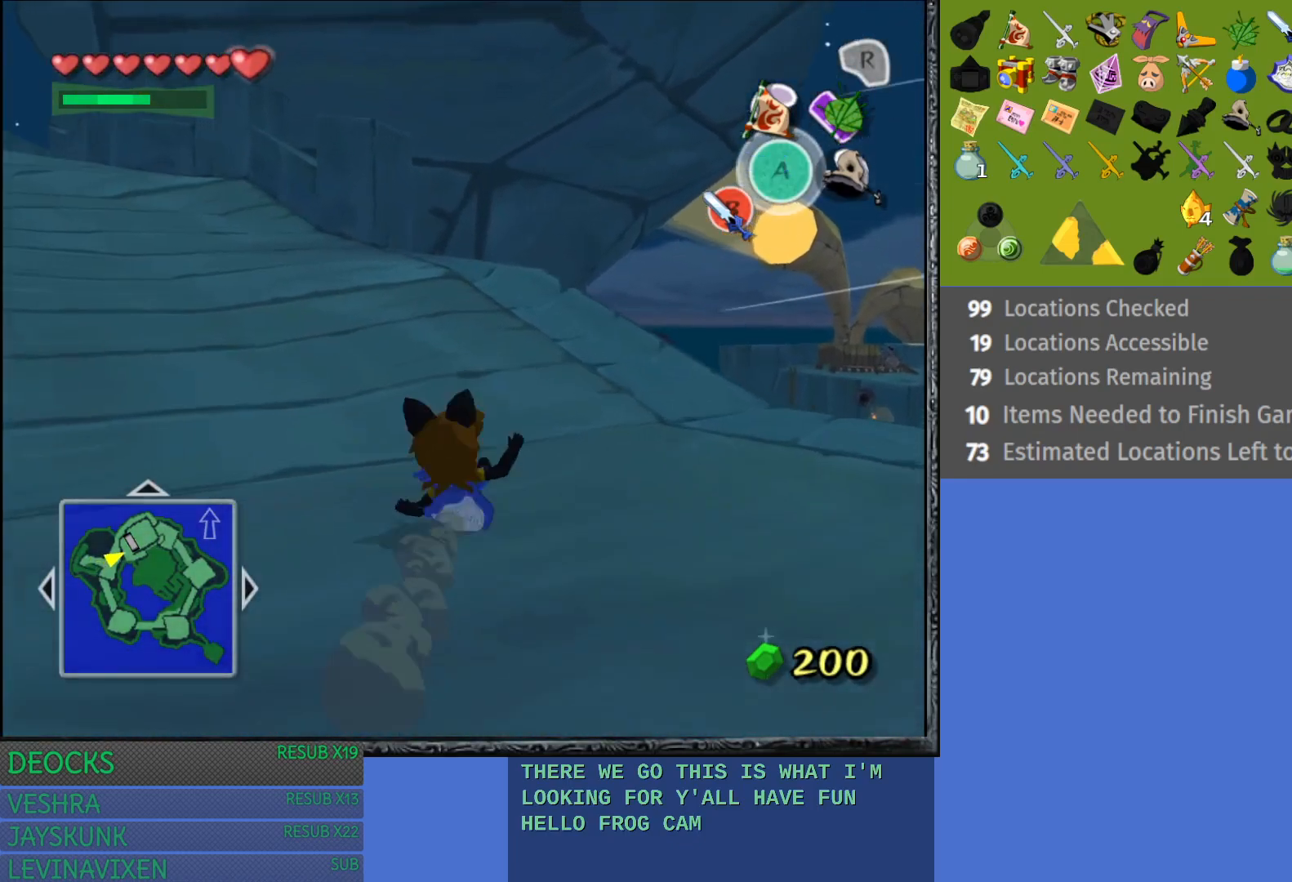
{"buttons": ["CROSS"], "left_stick": "up-left", "right_stick": "center", "events": [[67, "CROSS", "down"], [183, "CROSS", "up"], [267, "CROSS", "down"], [383, "CROSS", "up"], [467, "CROSS", "down"]]}
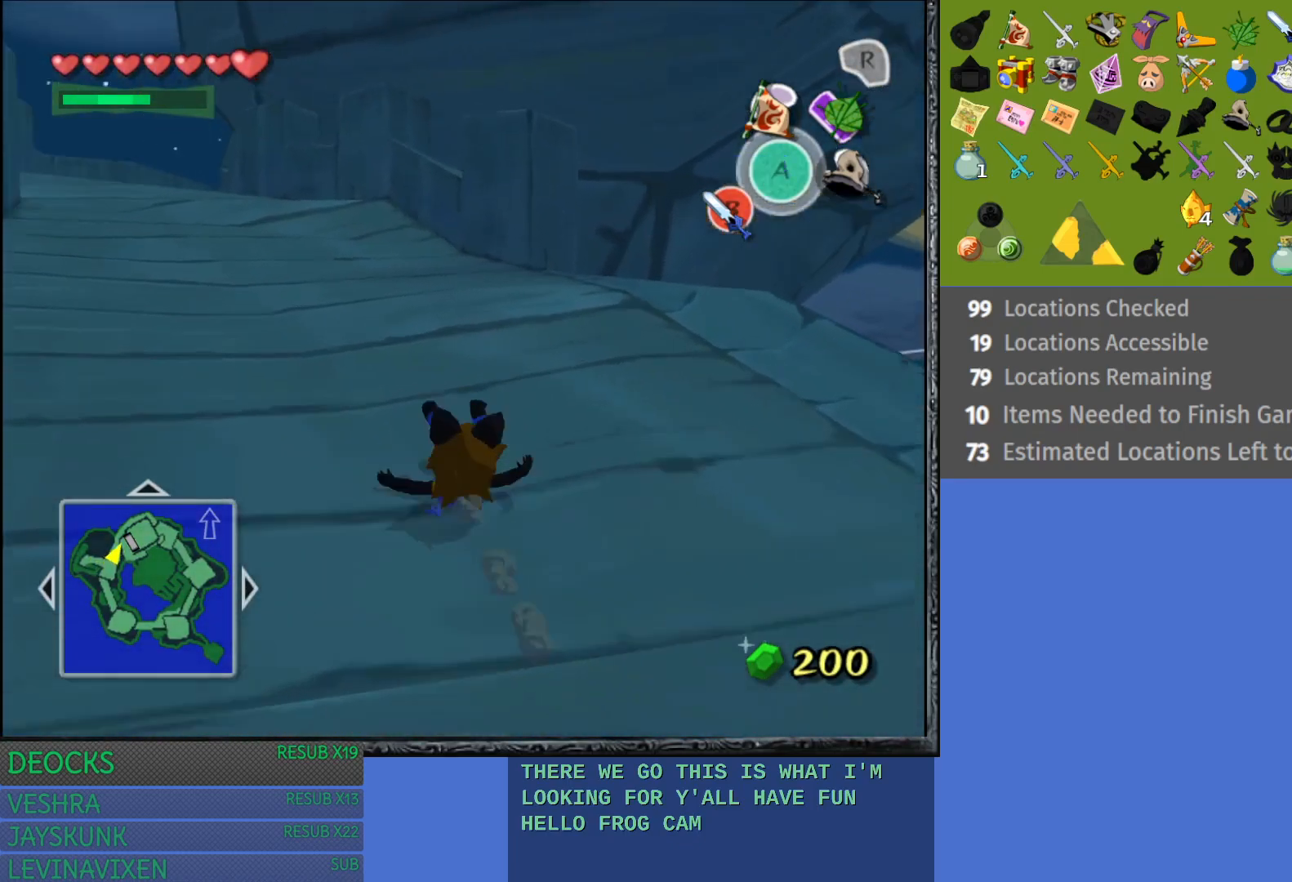
{"buttons": [], "left_stick": "up-left", "right_stick": "center", "events": [[83, "CROSS", "up"], [150, "CROSS", "down"], [283, "CROSS", "up"], [350, "CROSS", "down"], [483, "CROSS", "up"]]}
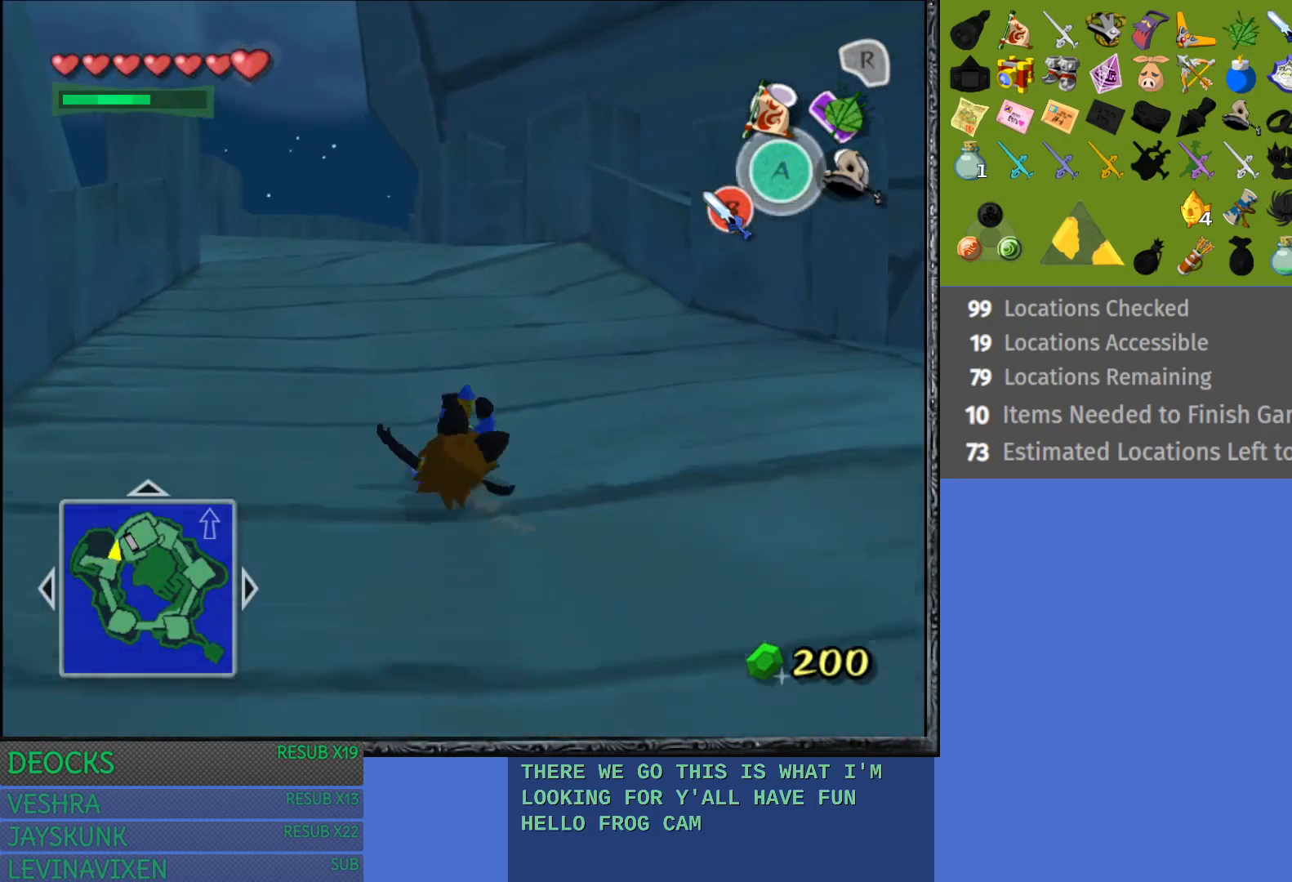
{"buttons": ["CROSS"], "left_stick": "up", "right_stick": "center", "events": [[50, "CROSS", "down"], [117, "left_stick", "up"], [167, "CROSS", "up"], [233, "CROSS", "down"], [350, "CROSS", "up"], [433, "CROSS", "down"]]}
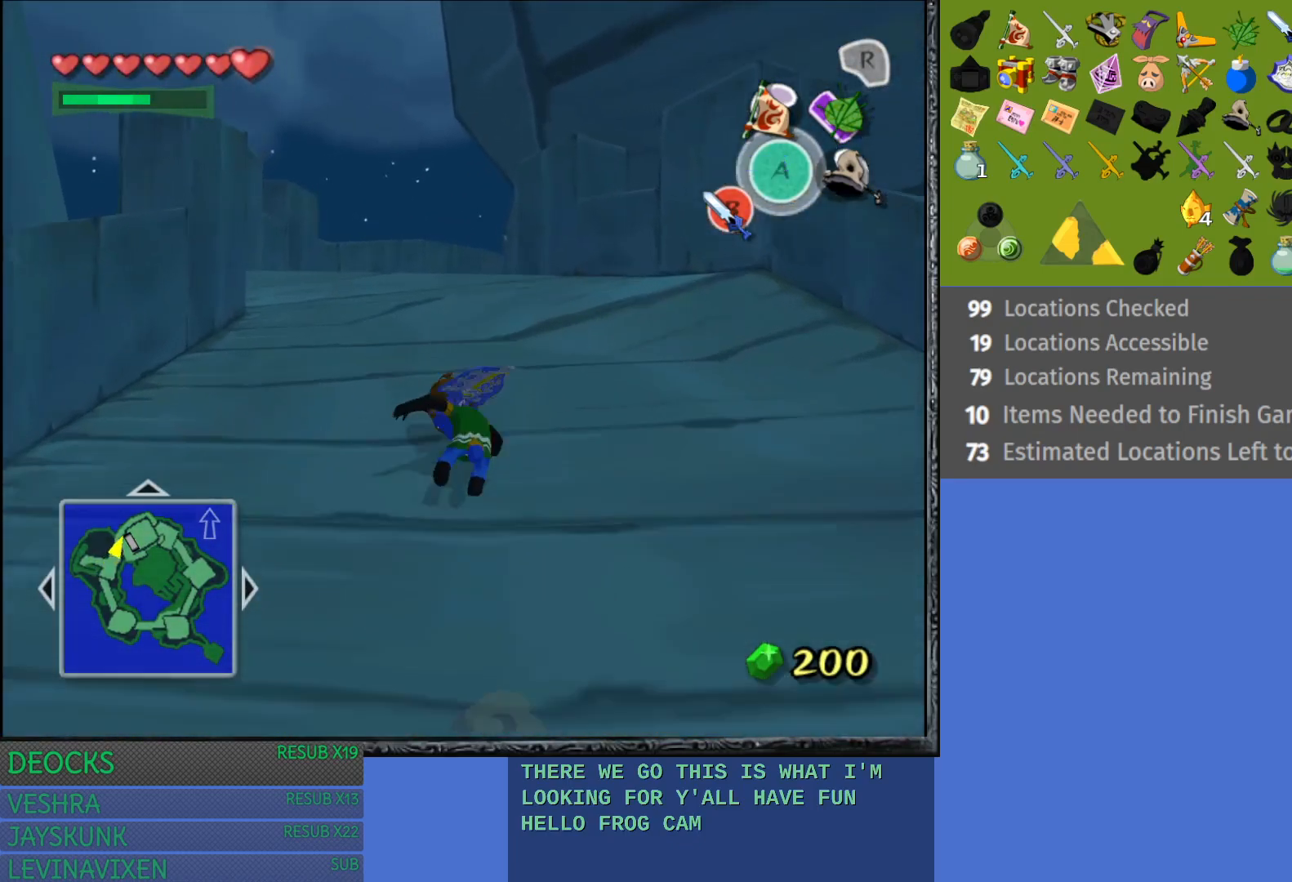
{"buttons": [], "left_stick": "up", "right_stick": "center", "events": [[50, "CROSS", "up"], [133, "CROSS", "down"], [233, "CROSS", "up"], [317, "CROSS", "down"], [433, "CROSS", "up"]]}
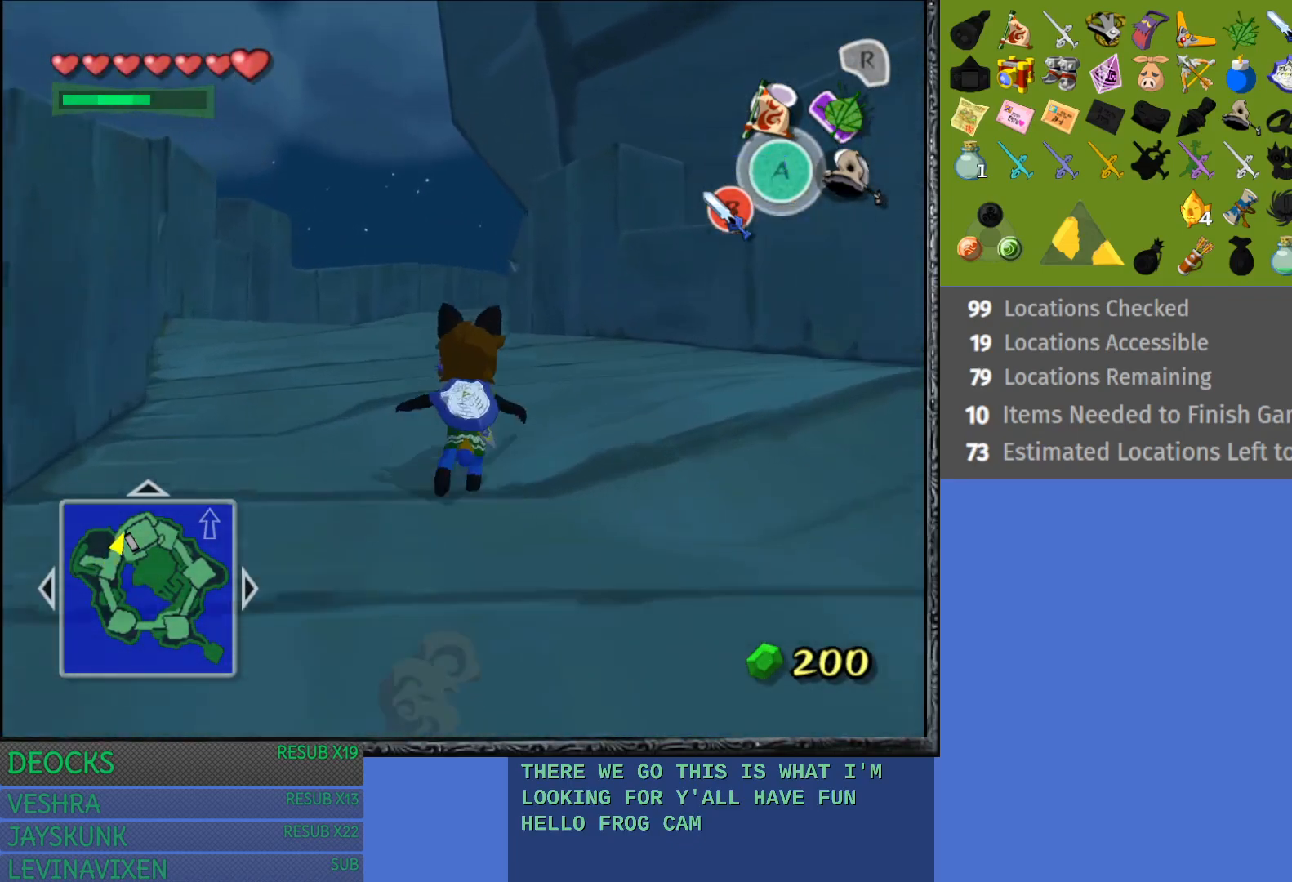
{"buttons": ["CROSS"], "left_stick": "up", "right_stick": "center", "events": [[33, "CROSS", "down"], [133, "CROSS", "up"], [217, "CROSS", "down"], [333, "CROSS", "up"], [417, "CROSS", "down"]]}
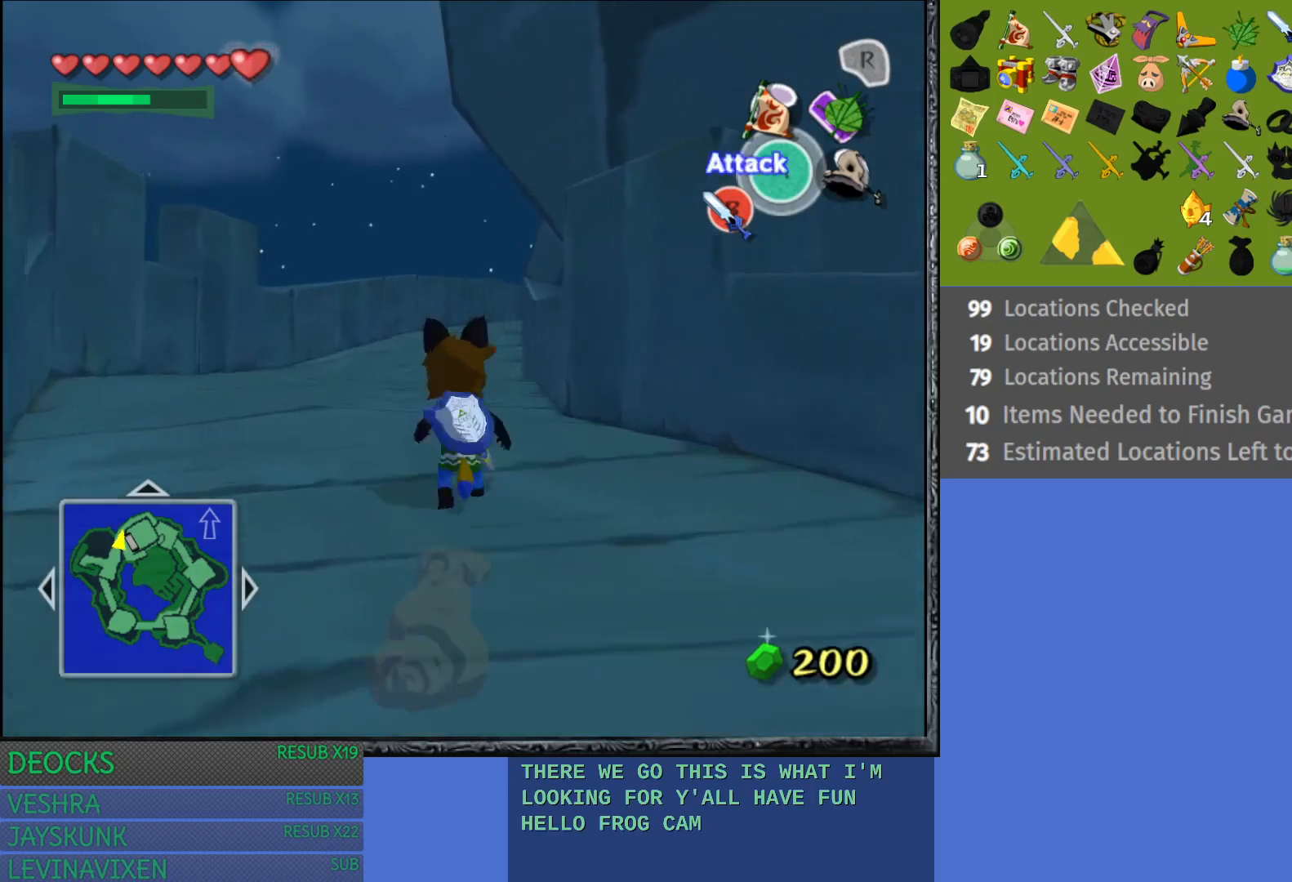
{"buttons": ["CROSS"], "left_stick": "up", "right_stick": "center", "events": [[33, "CROSS", "up"], [100, "CROSS", "down"], [217, "CROSS", "up"], [300, "CROSS", "down"], [417, "CROSS", "up"], [500, "CROSS", "down"]]}
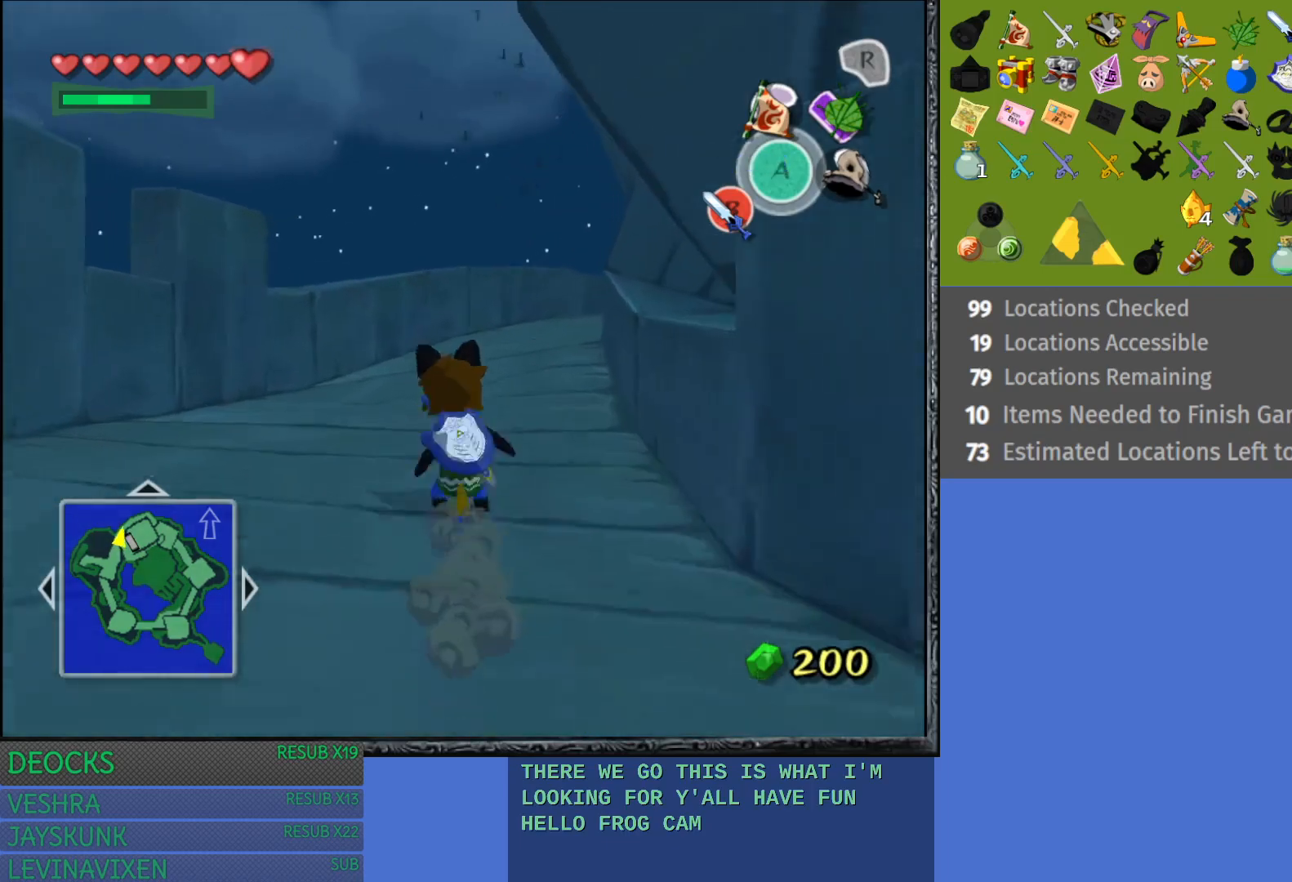
{"buttons": [], "left_stick": "up-right", "right_stick": "center", "events": [[100, "CROSS", "up"], [183, "CROSS", "down"], [283, "CROSS", "up"], [333, "left_stick", "up-right"], [417, "CROSS", "down"], [500, "CROSS", "up"]]}
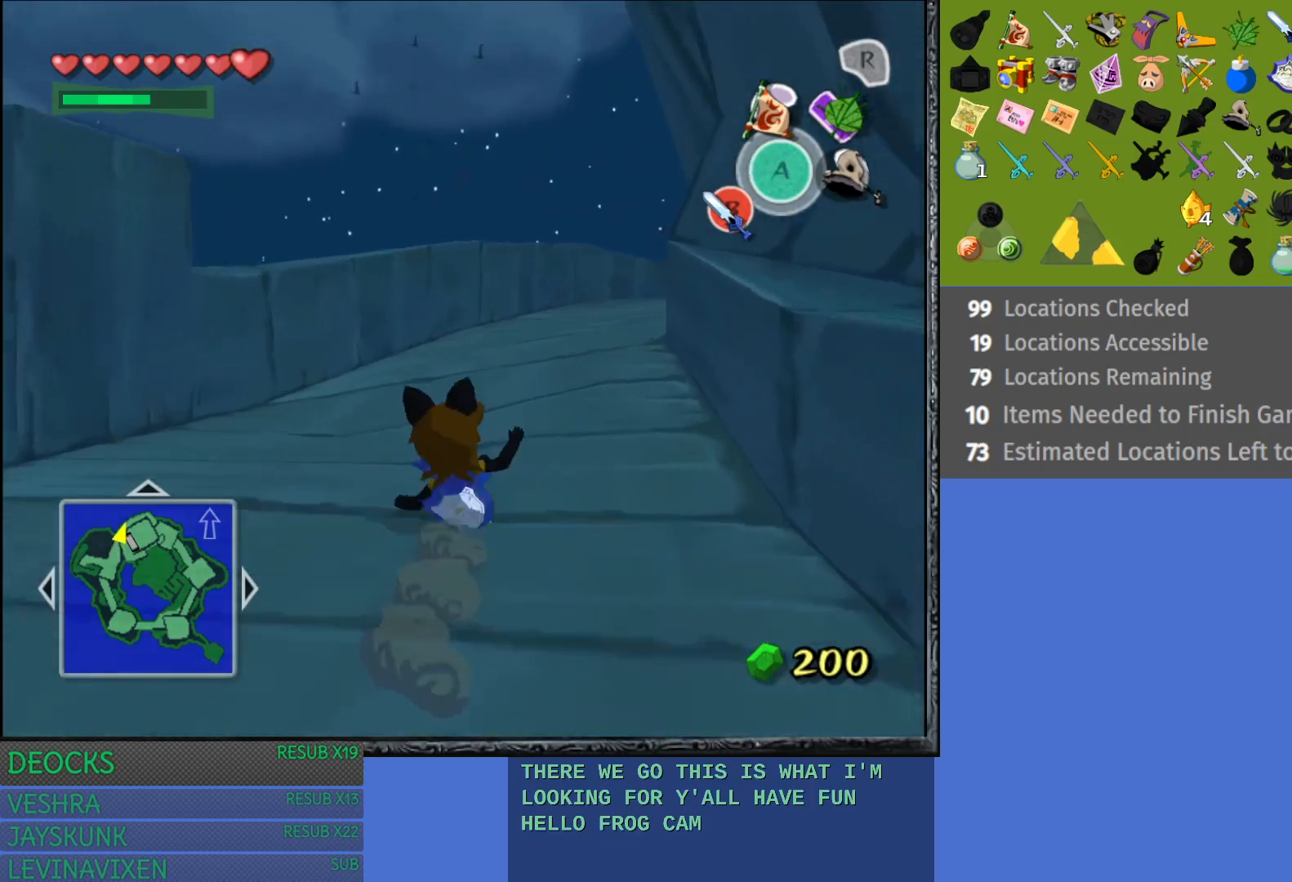
{"buttons": ["CROSS"], "left_stick": "up", "right_stick": "center", "events": [[100, "CROSS", "down"], [183, "CROSS", "up"], [183, "left_stick", "up"], [283, "CROSS", "down"], [400, "CROSS", "up"], [483, "CROSS", "down"]]}
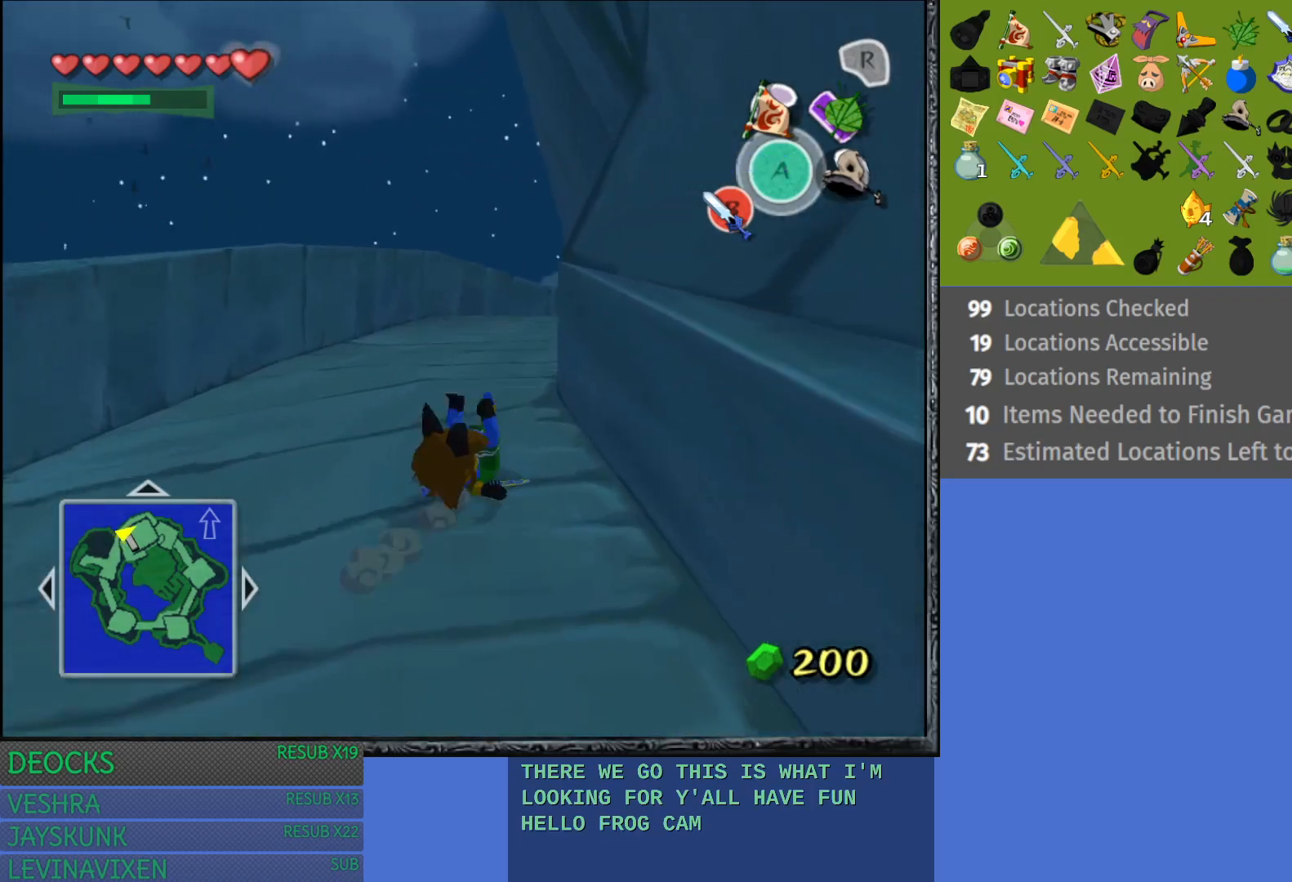
{"buttons": [], "left_stick": "up", "right_stick": "center", "events": [[100, "CROSS", "up"], [200, "CROSS", "down"], [300, "CROSS", "up"], [383, "CROSS", "down"], [500, "CROSS", "up"]]}
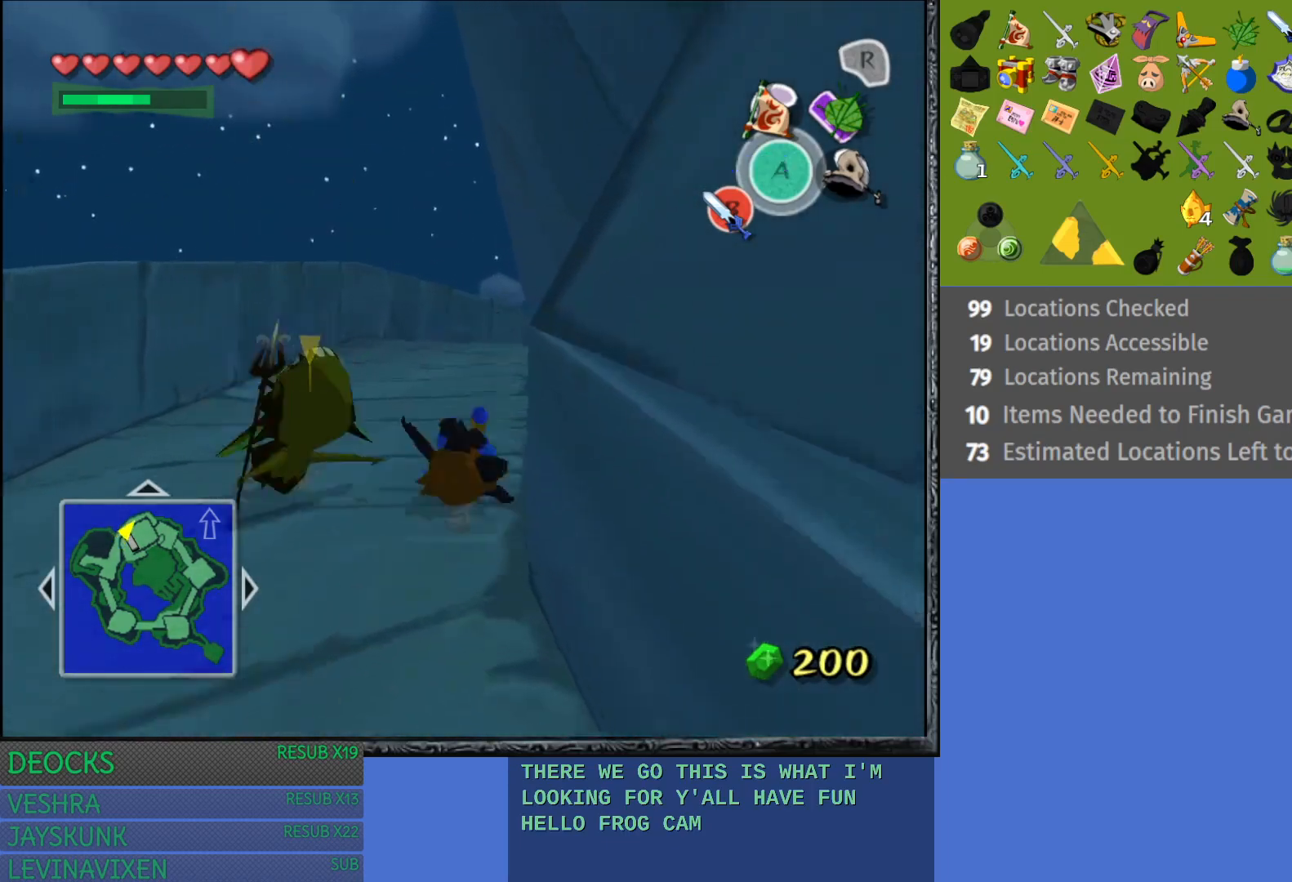
{"buttons": [], "left_stick": "up", "right_stick": "center", "events": [[83, "CROSS", "down"], [200, "CROSS", "up"], [383, "CROSS", "down"], [500, "CROSS", "up"]]}
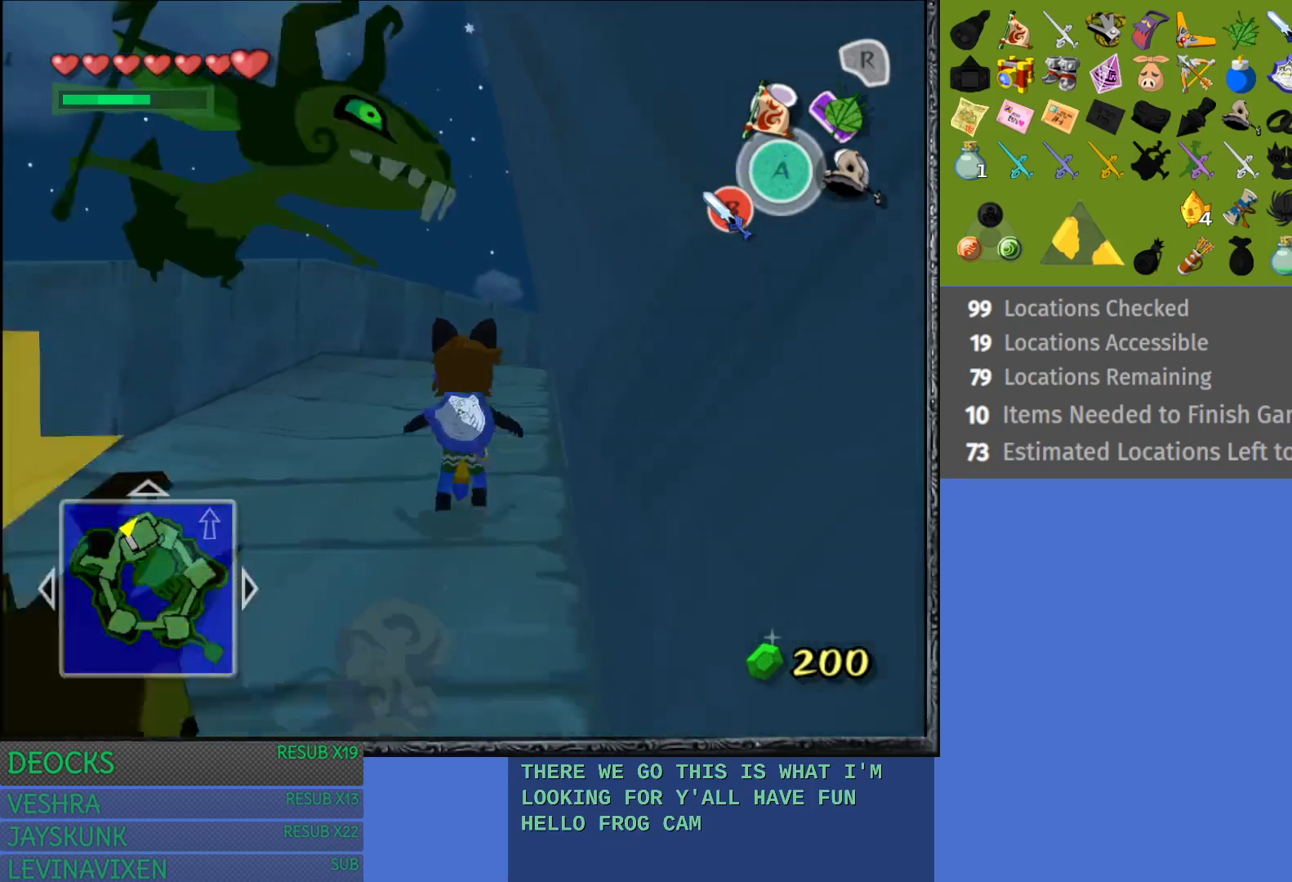
{"buttons": ["CROSS"], "left_stick": "up", "right_stick": "center", "events": [[67, "CROSS", "down"], [200, "CROSS", "up"], [267, "CROSS", "down"], [400, "CROSS", "up"], [483, "CROSS", "down"]]}
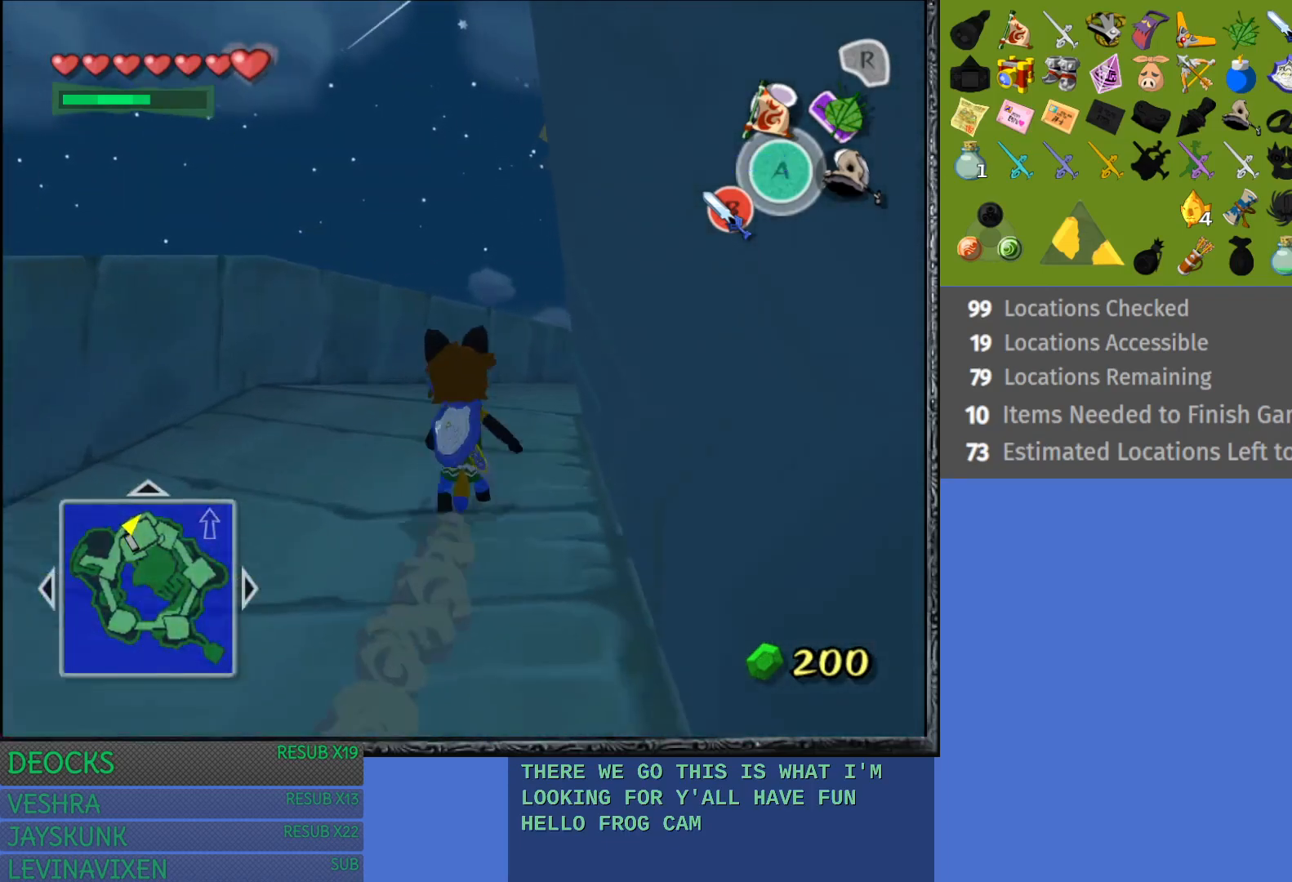
{"buttons": [], "left_stick": "up", "right_stick": "center", "events": [[100, "CROSS", "up"], [183, "CROSS", "down"], [300, "CROSS", "up"], [383, "CROSS", "down"], [500, "CROSS", "up"]]}
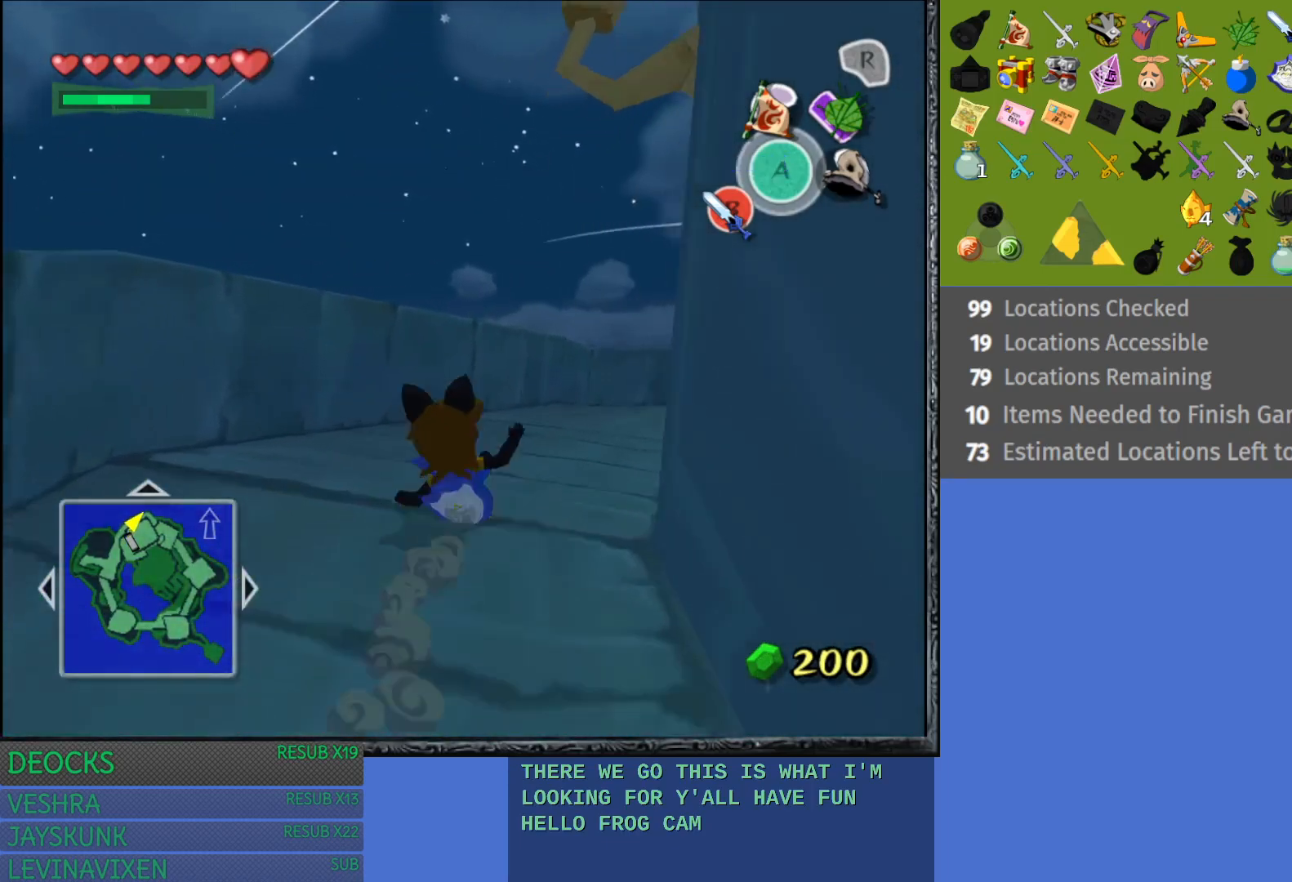
{"buttons": ["CROSS"], "left_stick": "up", "right_stick": "center", "events": [[83, "CROSS", "down"], [183, "CROSS", "up"], [283, "CROSS", "down"], [400, "CROSS", "up"], [483, "CROSS", "down"]]}
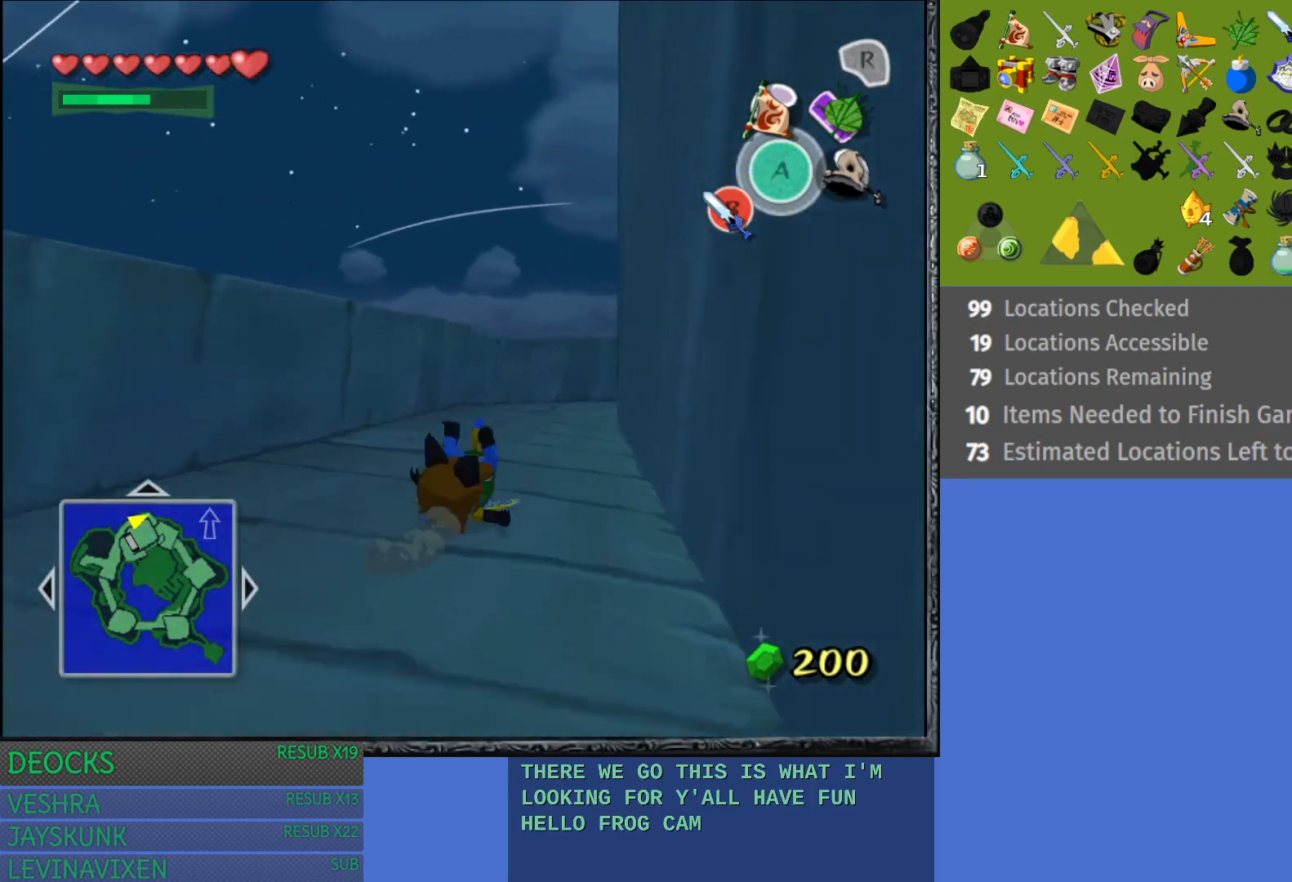
{"buttons": [], "left_stick": "up", "right_stick": "center", "events": [[100, "CROSS", "up"], [183, "CROSS", "down"], [300, "CROSS", "up"], [383, "CROSS", "down"], [500, "CROSS", "up"]]}
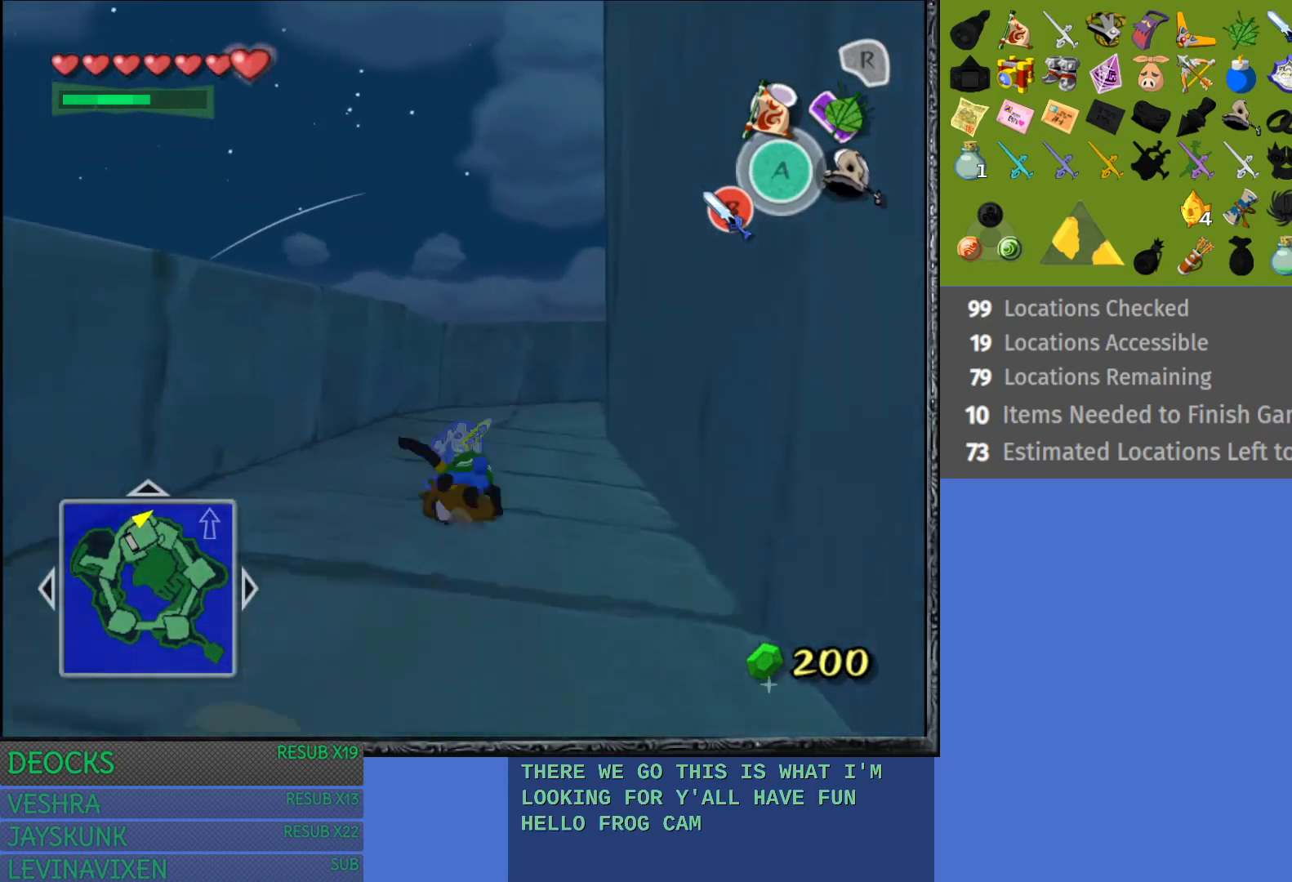
{"buttons": ["CROSS"], "left_stick": "up-right", "right_stick": "center", "events": [[83, "CROSS", "down"], [200, "CROSS", "up"], [283, "CROSS", "down"], [383, "left_stick", "up-right"], [400, "CROSS", "up"], [483, "CROSS", "down"]]}
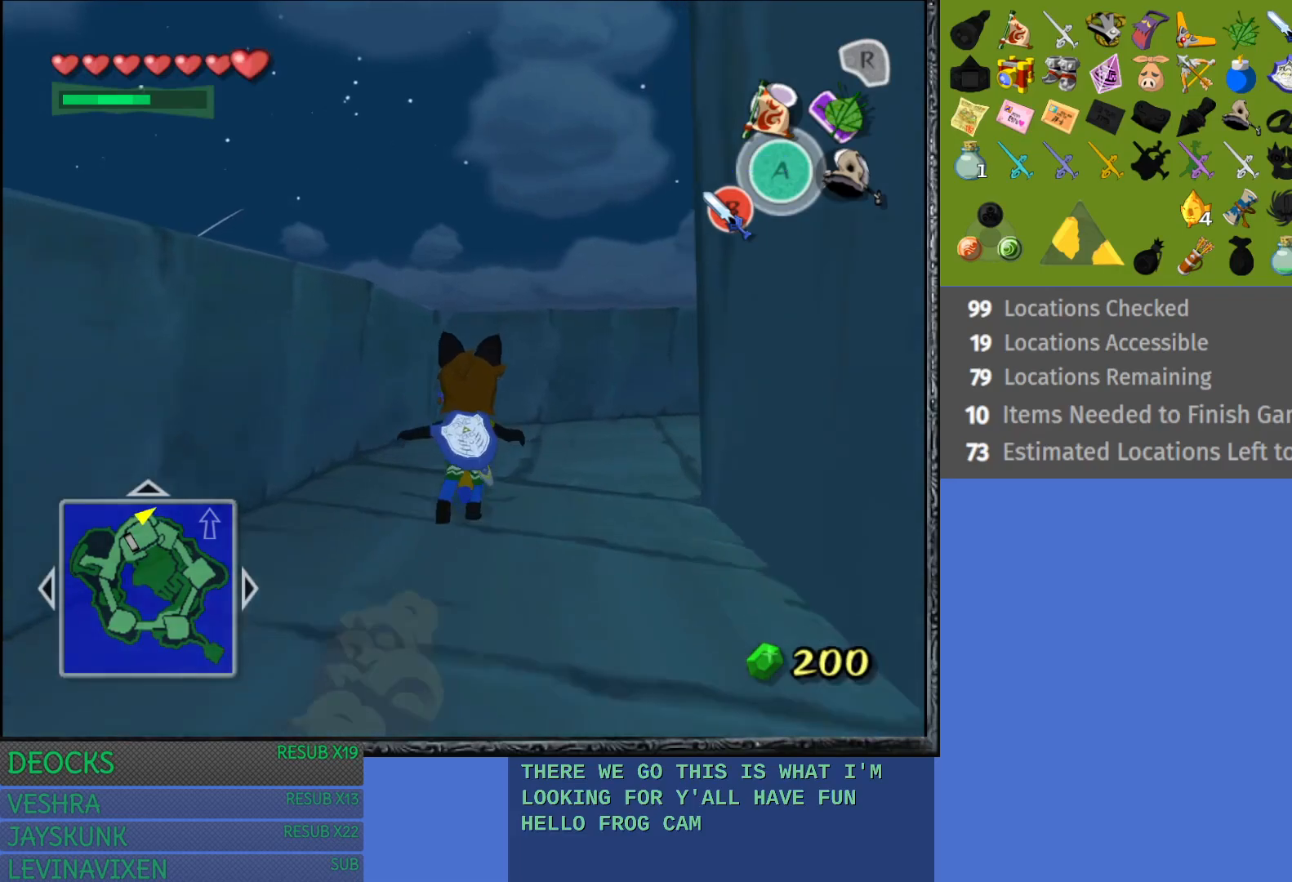
{"buttons": [], "left_stick": "up-right", "right_stick": "center", "events": [[100, "CROSS", "up"], [183, "CROSS", "down"], [300, "CROSS", "up"], [383, "CROSS", "down"], [483, "CROSS", "up"]]}